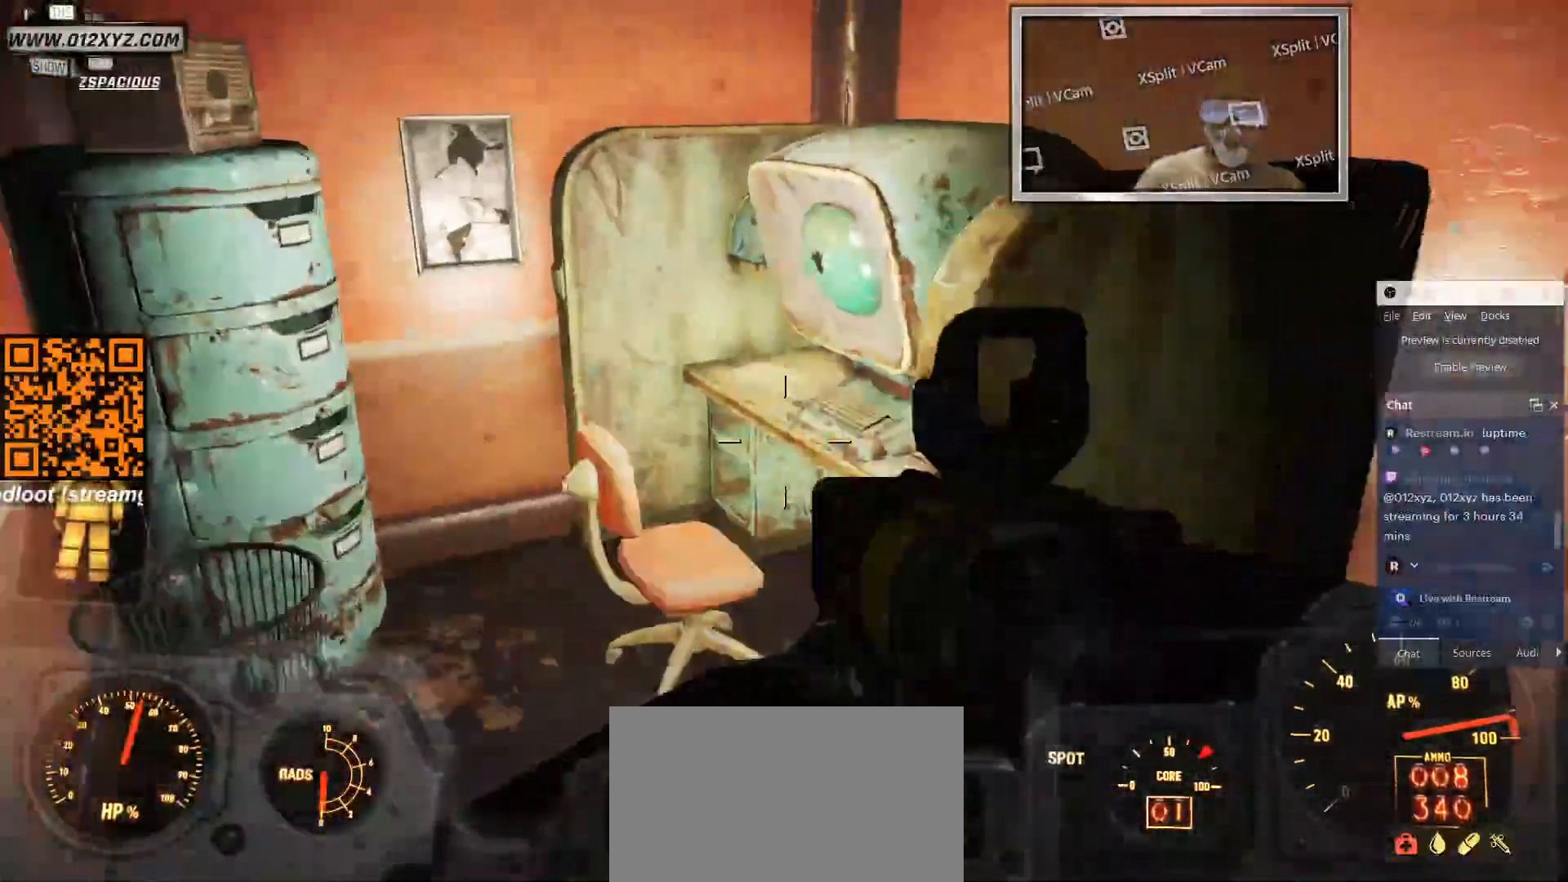
Gameplay with keyboard and mouse; each line is a JSON object with the keys and mouse buttons held at the frame after it. "events" lists presses ("down") and releases ("up") of "1", "2", "3", "4", "5", "a", "alt", "b", "c", "ctrl", "d", "e", "f", "g", "q", "r", "s", "shift", "space", "t", "tab", "v", "w", "x", "z", "mouse_left", "mouse_wheel", "mouse_right", "mouse_mb4" and "mouse_mb5" between this image and that frame as [ms after this image, input, new state], when the widget could be followed in between. "mouse_left", "mouse_wheel", "mouse_right", "mouse_mb4", "mouse_mb5" = the "left", "wheel", "right", "mb4", "mb5" buttons of the "mouse" list. No other keys are recorded. "wheel" means that the mouse wheel is clicked or scrolled. Not read: mouse_move.
{"keys": ["w"], "mouse": [], "events": [[100, "a", "down"], [433, "a", "up"]]}
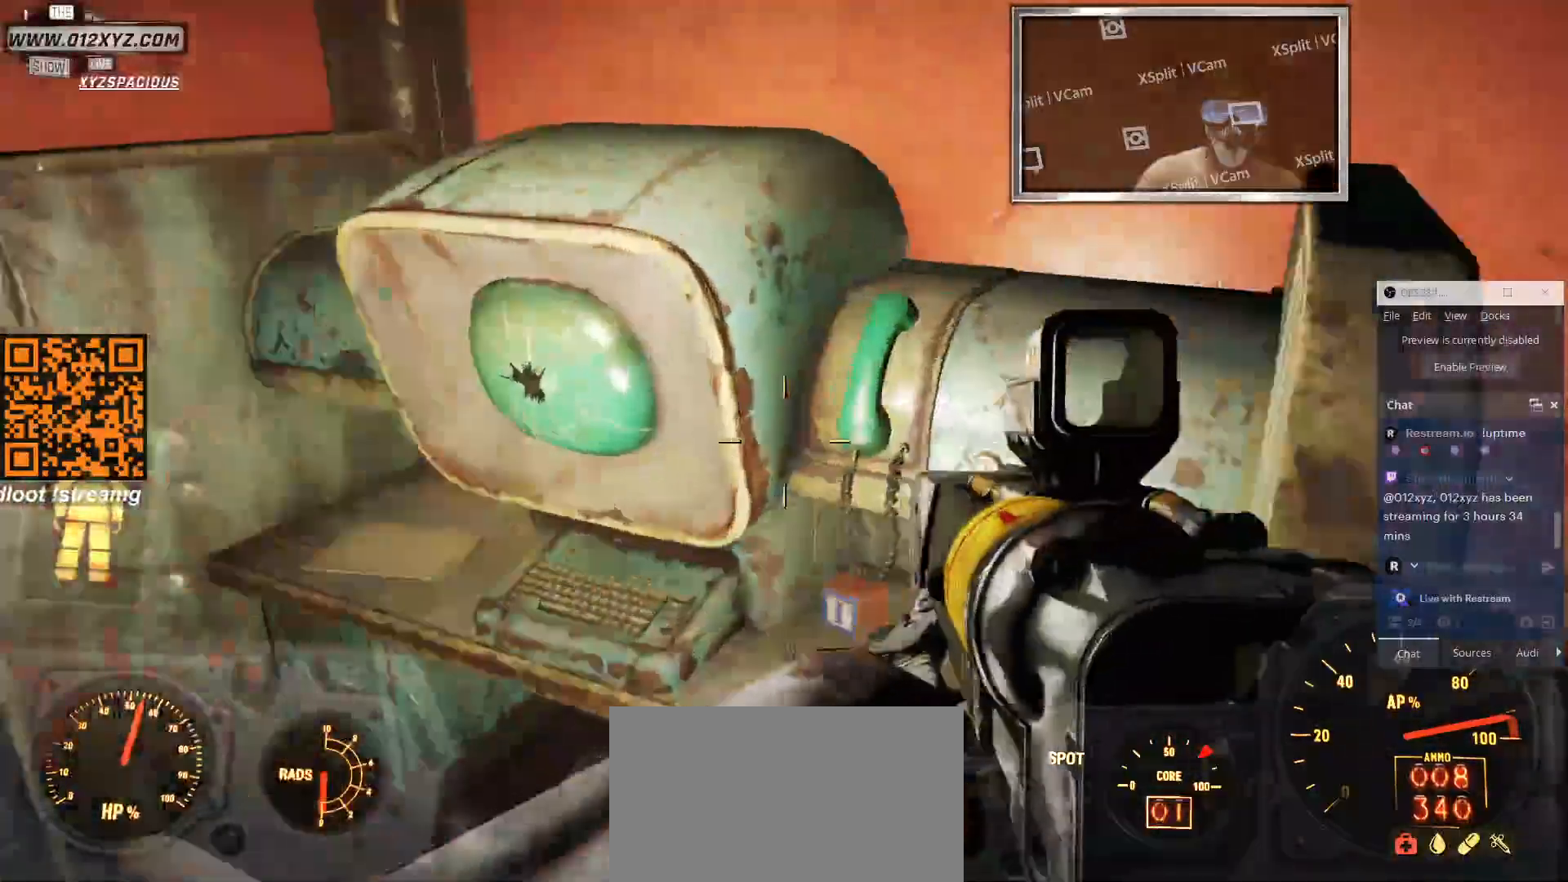
{"keys": [], "mouse": [], "events": [[100, "w", "up"]]}
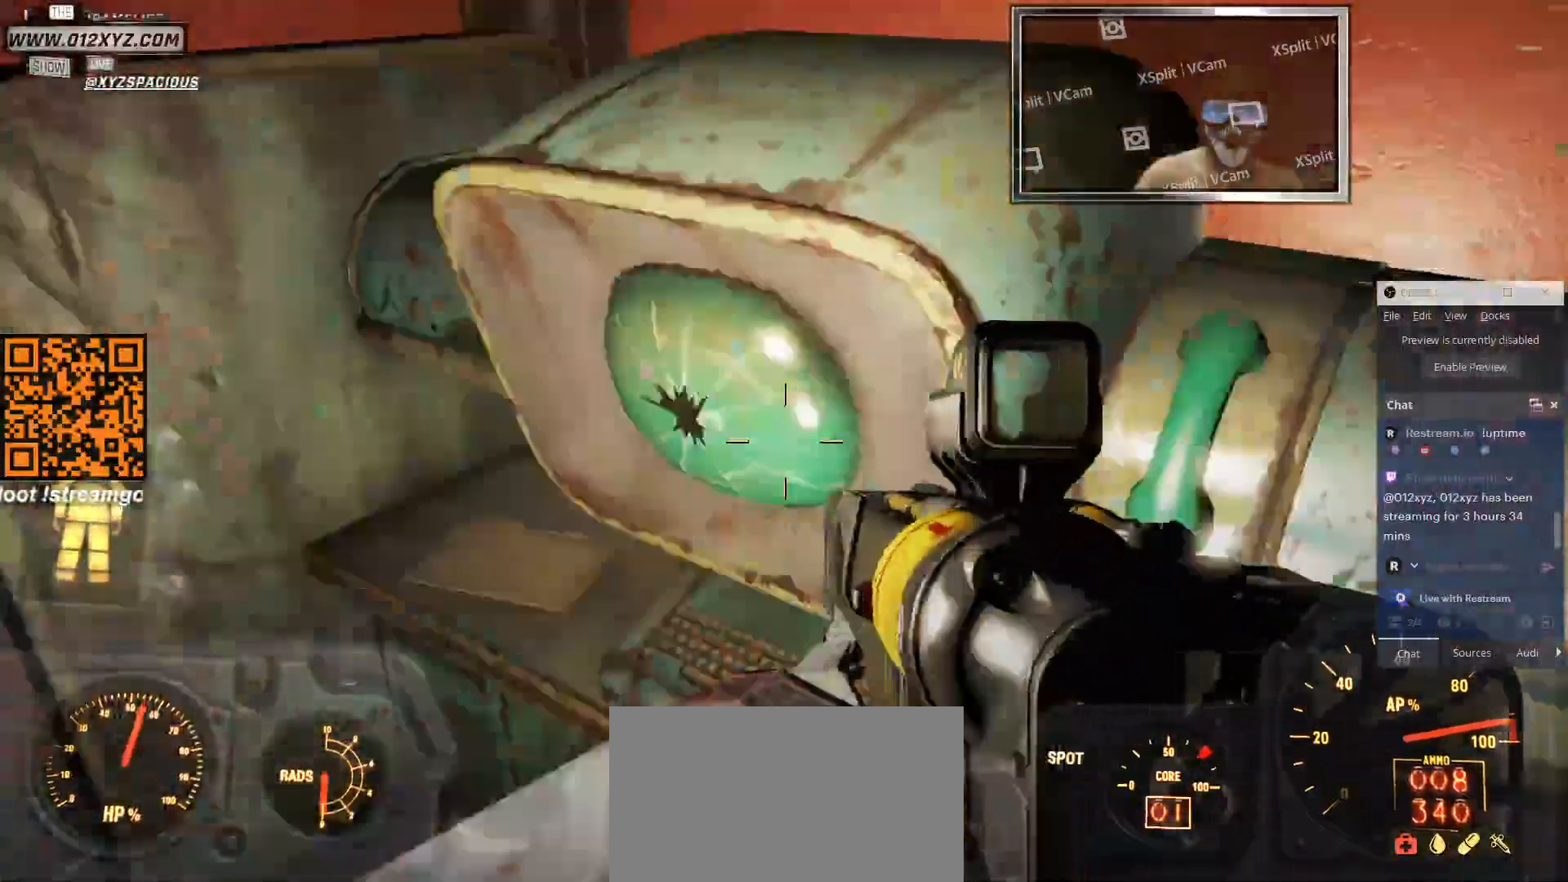
{"keys": [], "mouse": [], "events": []}
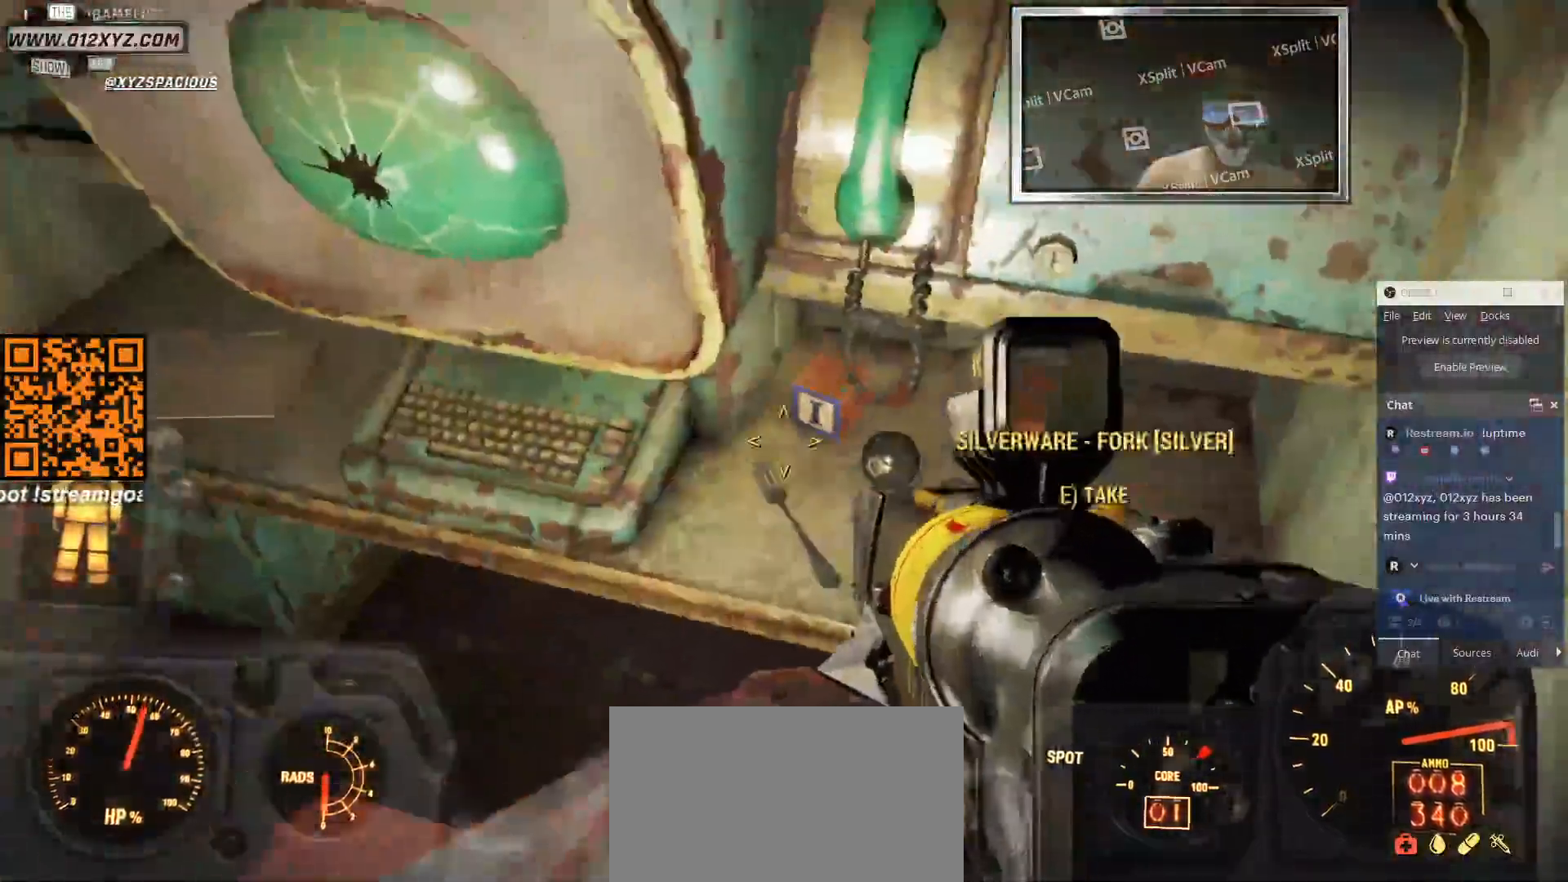
{"keys": [], "mouse": [], "events": []}
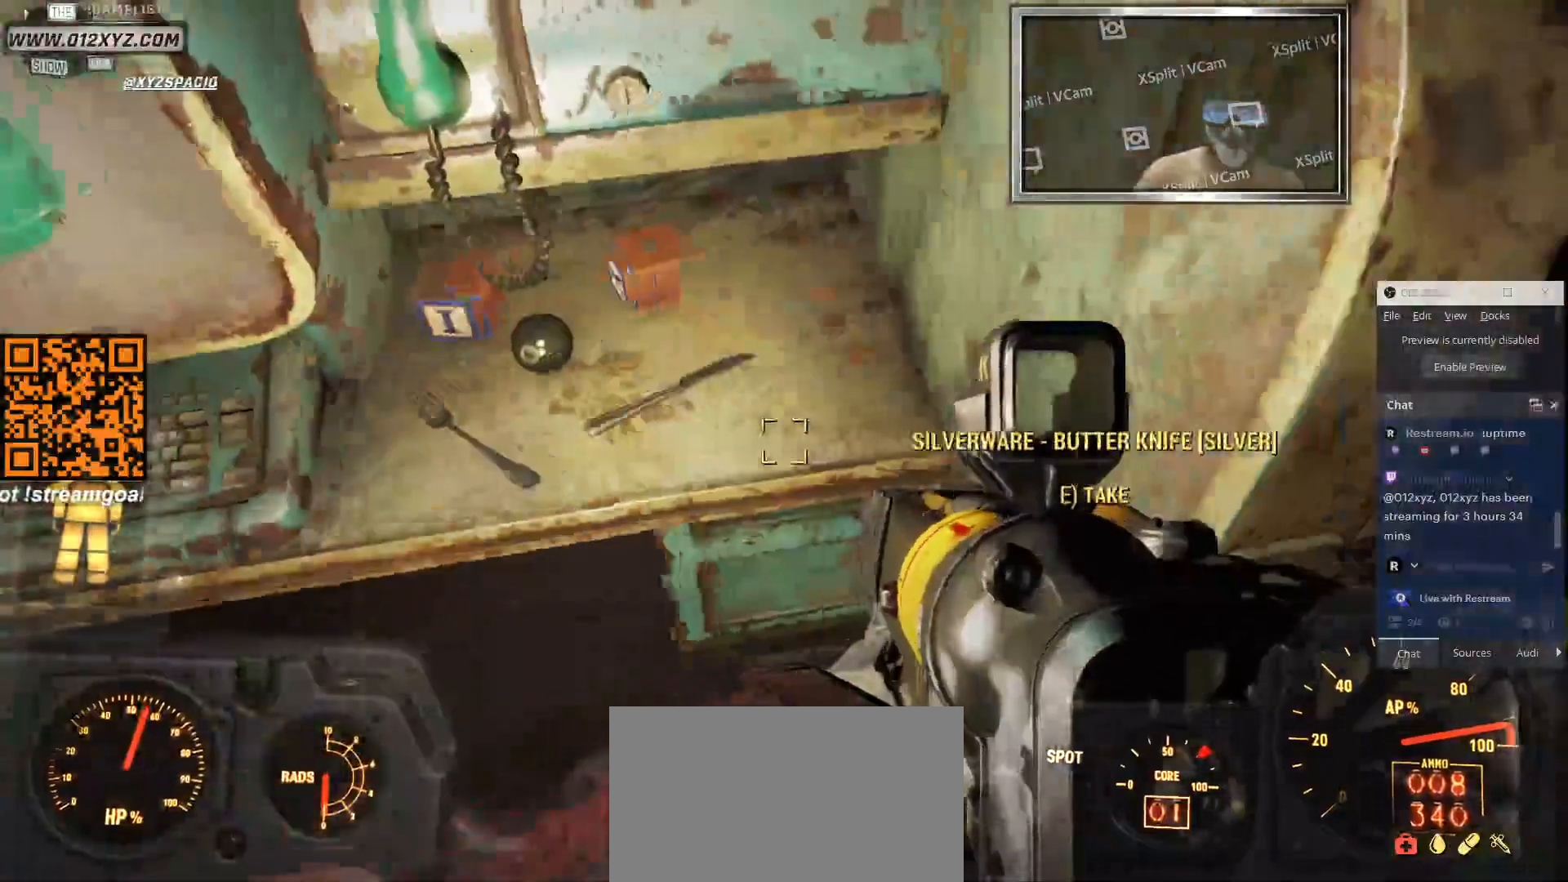
{"keys": [], "mouse": [], "events": []}
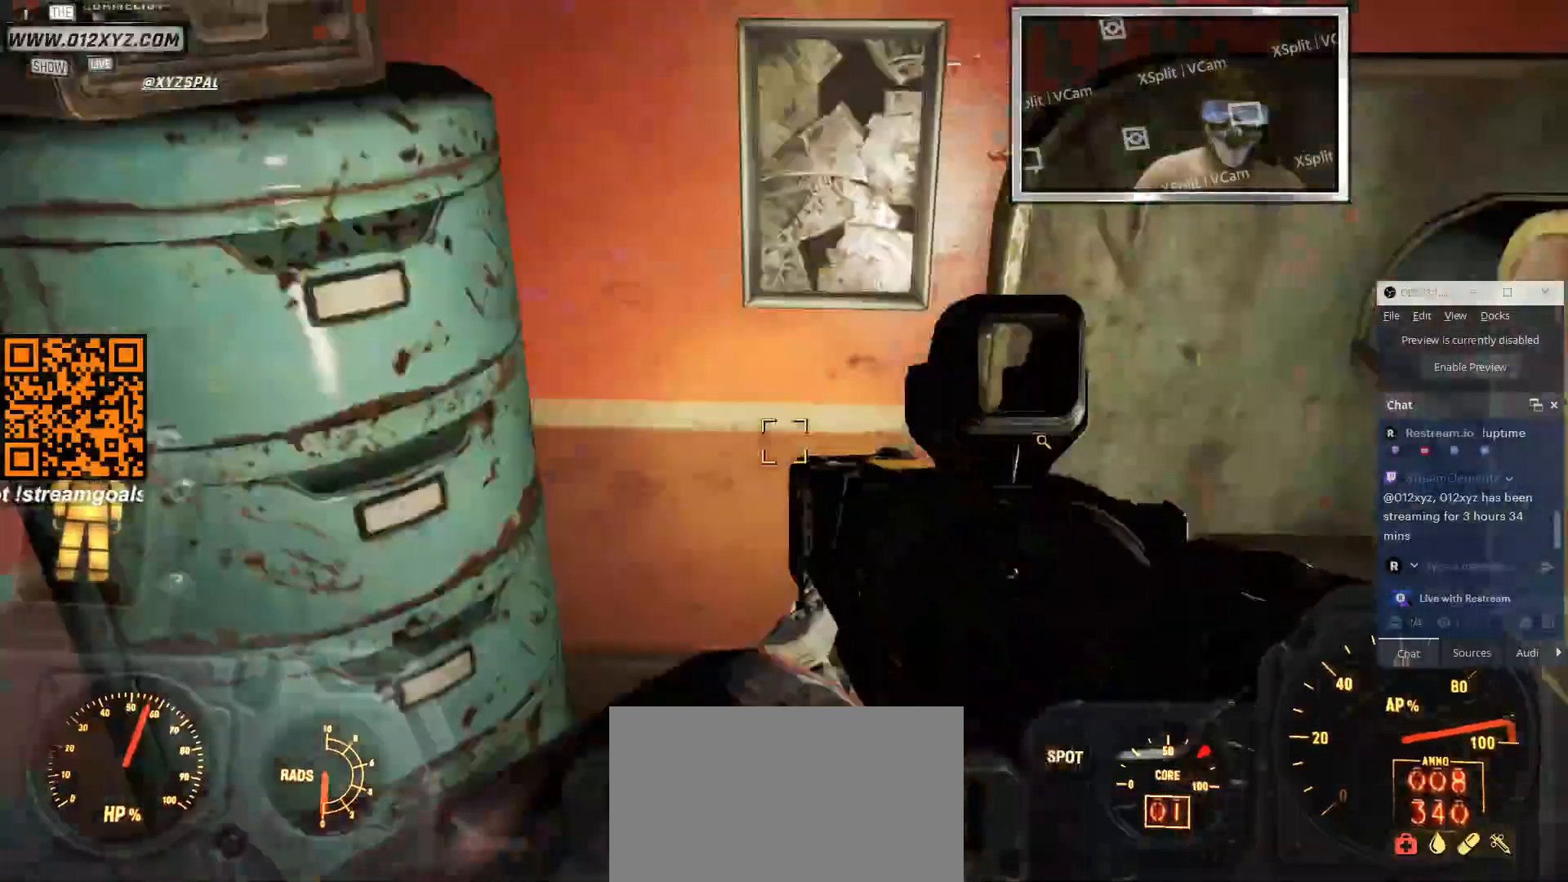
{"keys": [], "mouse": [], "events": []}
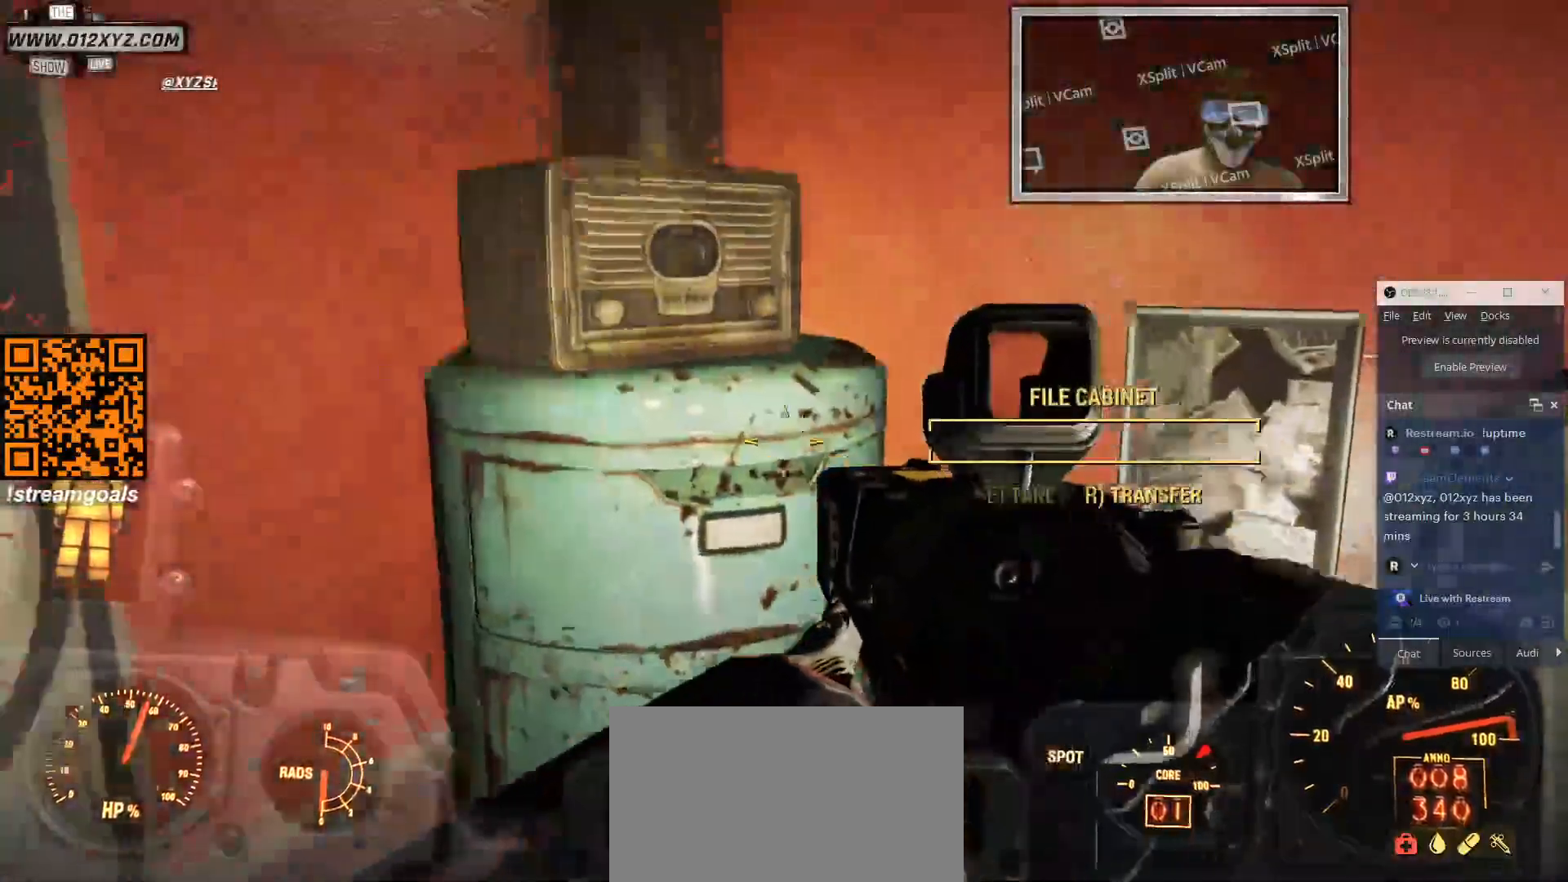
{"keys": [], "mouse": [], "events": []}
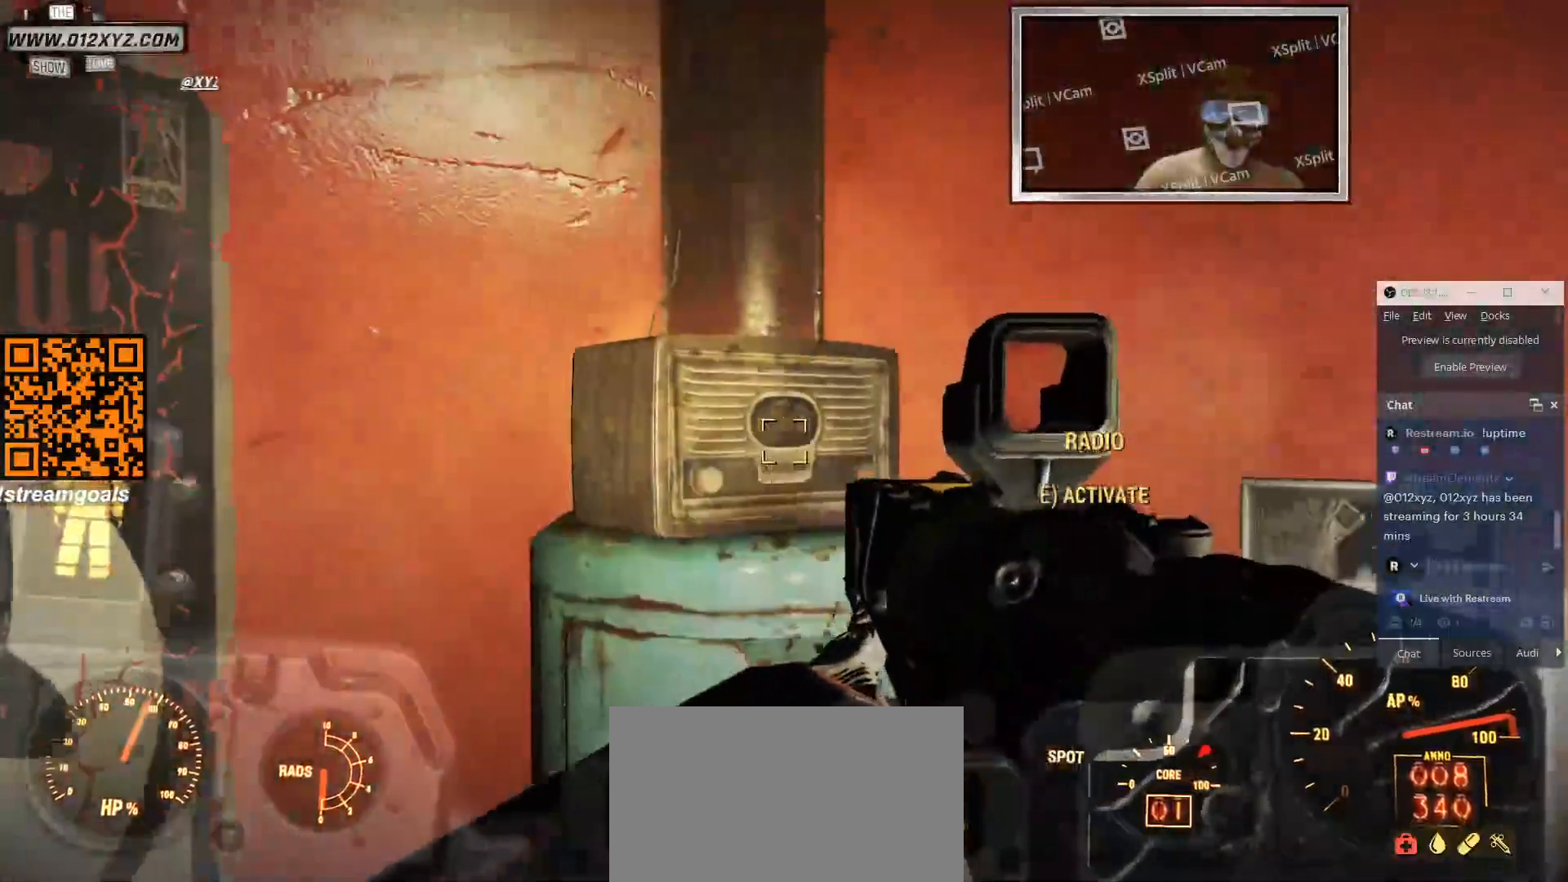
{"keys": ["d"], "mouse": [], "events": [[466, "d", "down"]]}
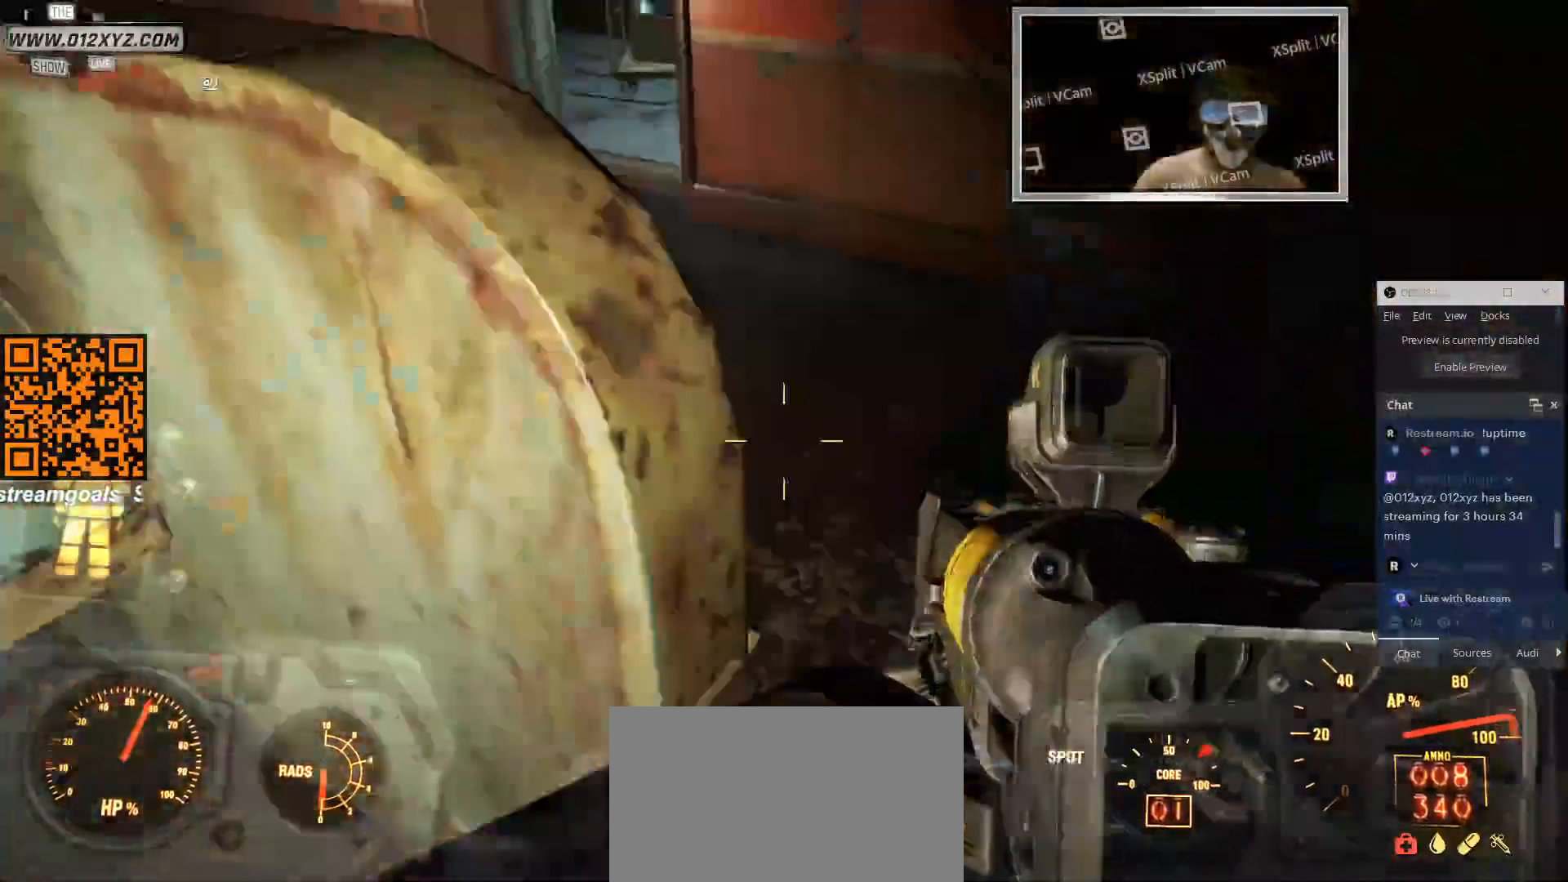
{"keys": ["w"], "mouse": [], "events": [[266, "w", "down"], [466, "d", "up"]]}
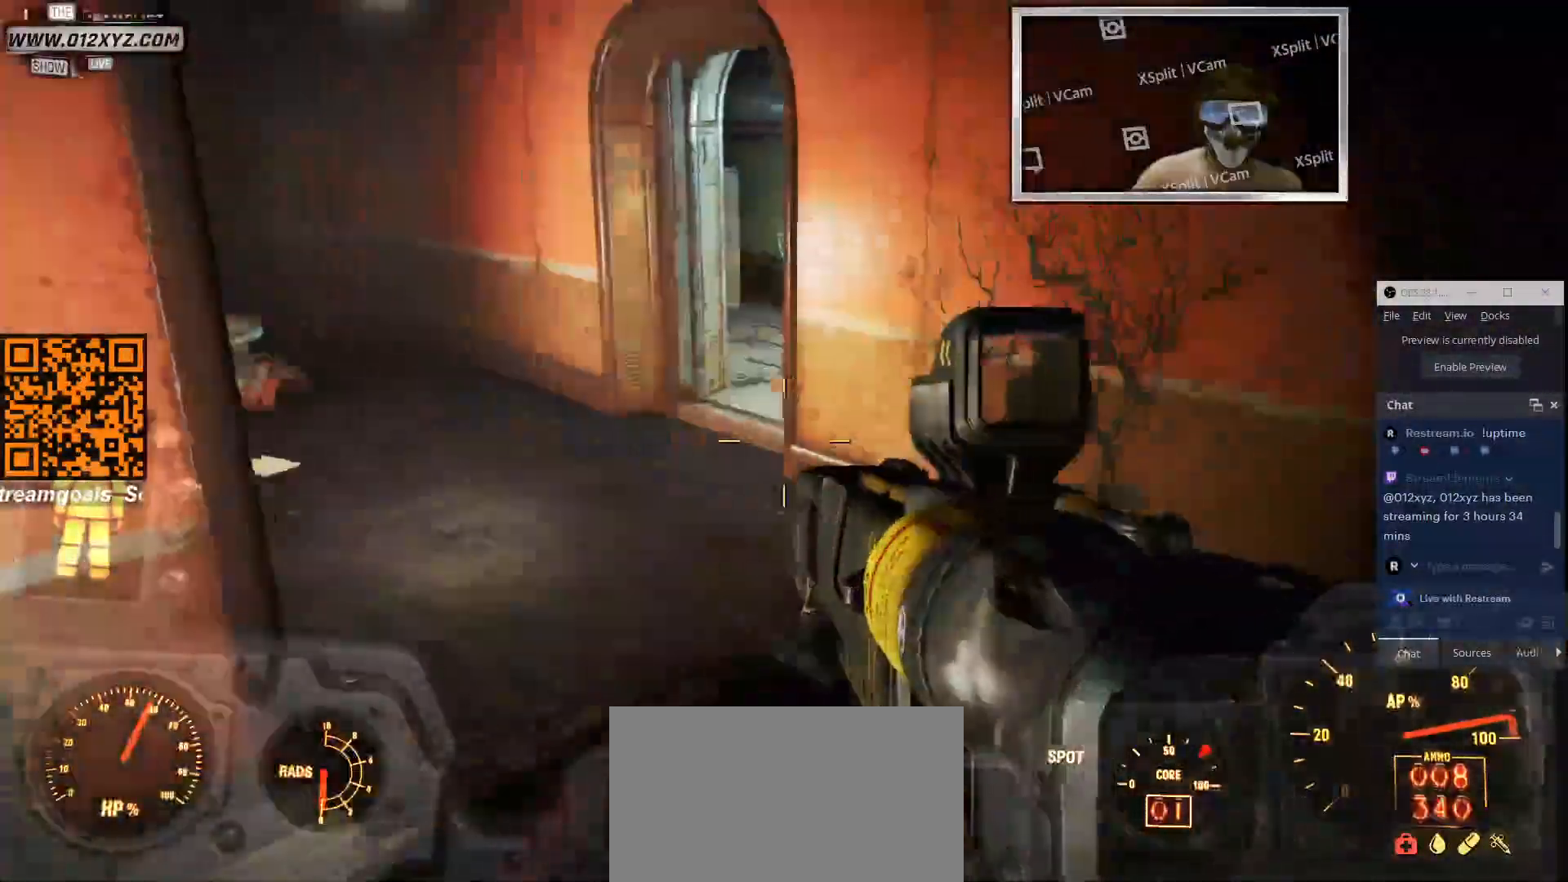
{"keys": ["w"], "mouse": [], "events": []}
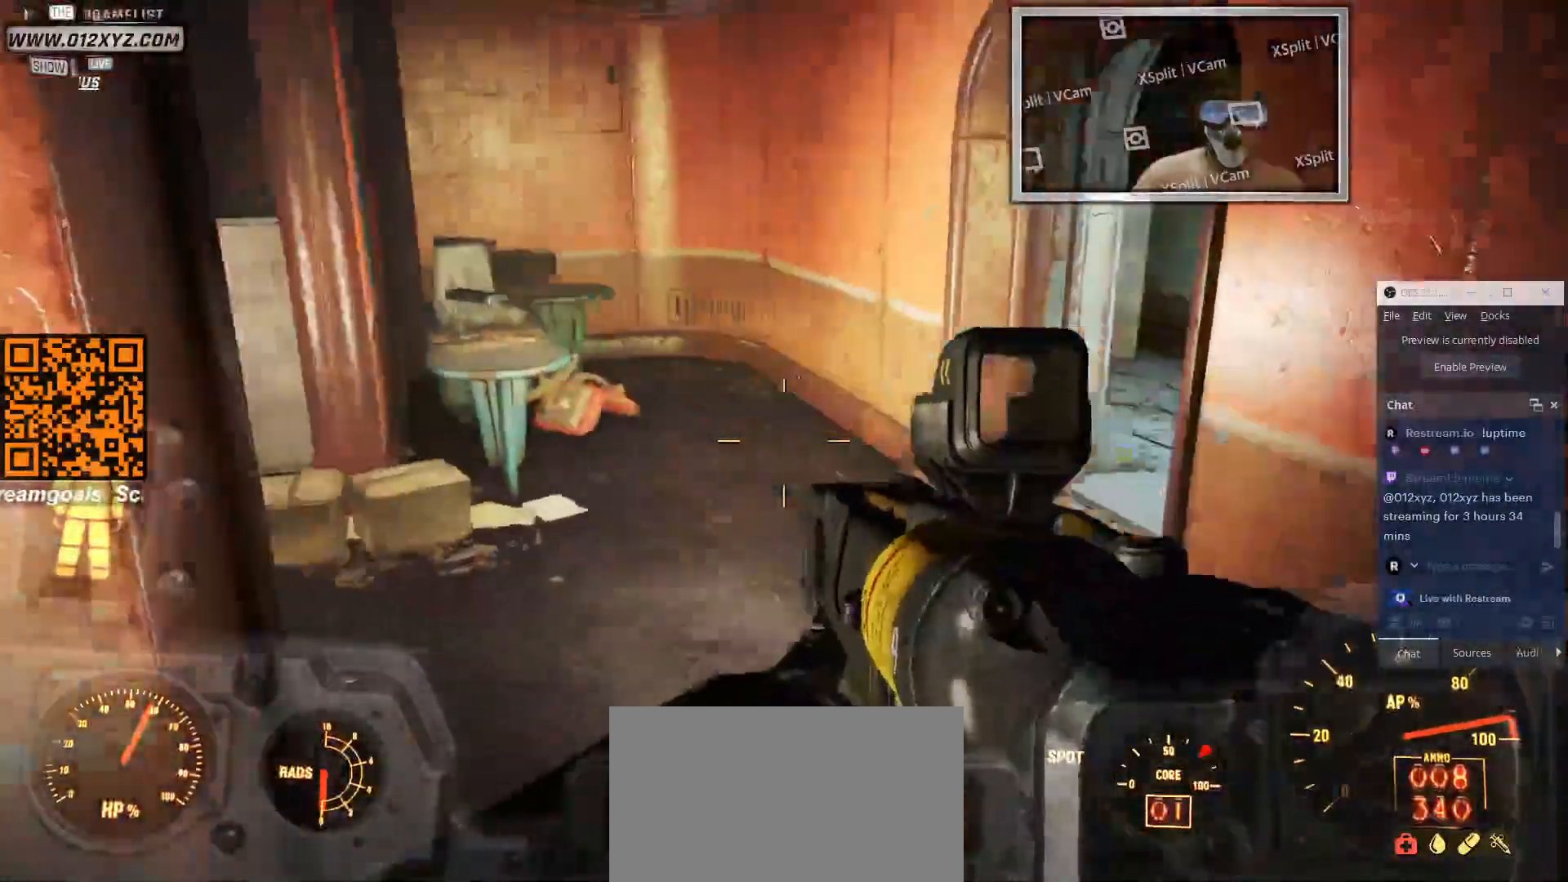
{"keys": ["w"], "mouse": [], "events": []}
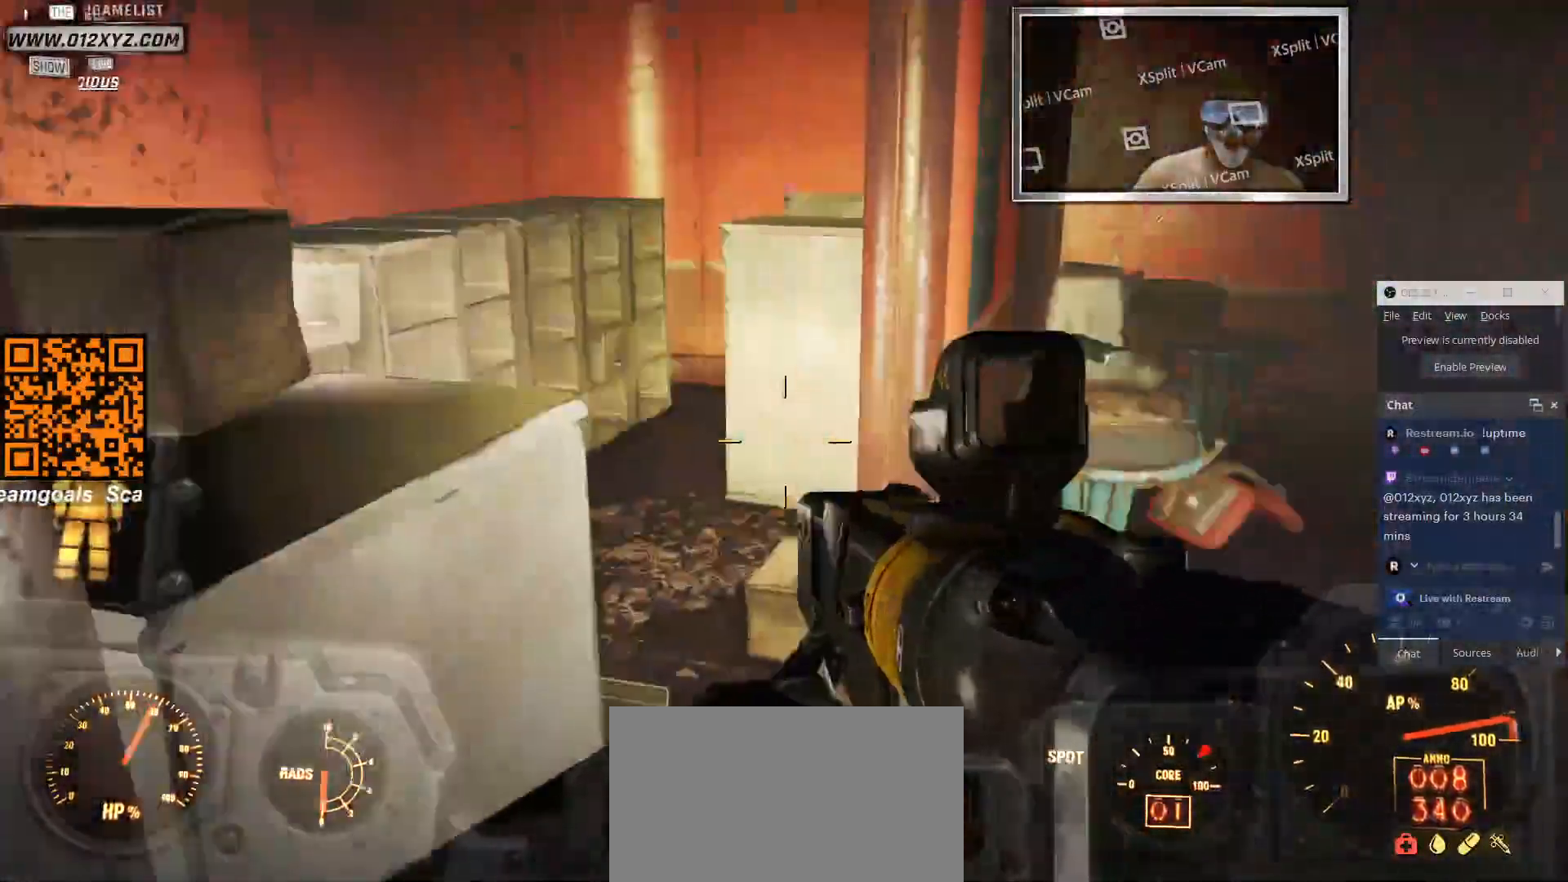
{"keys": ["d", "w"], "mouse": [], "events": [[366, "d", "down"]]}
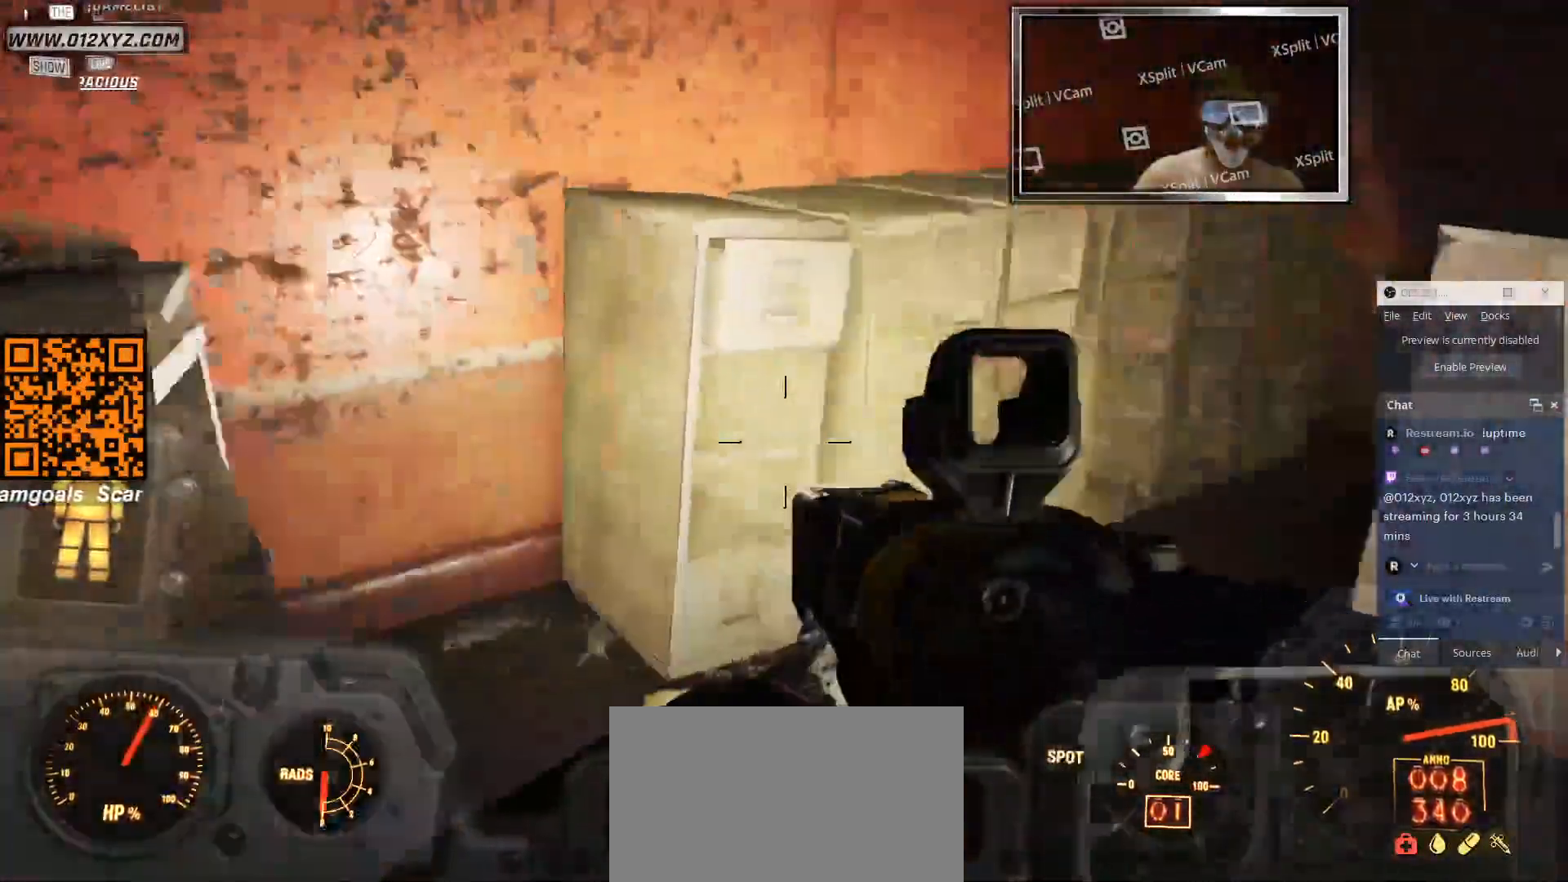
{"keys": ["d"], "mouse": [], "events": [[433, "w", "up"]]}
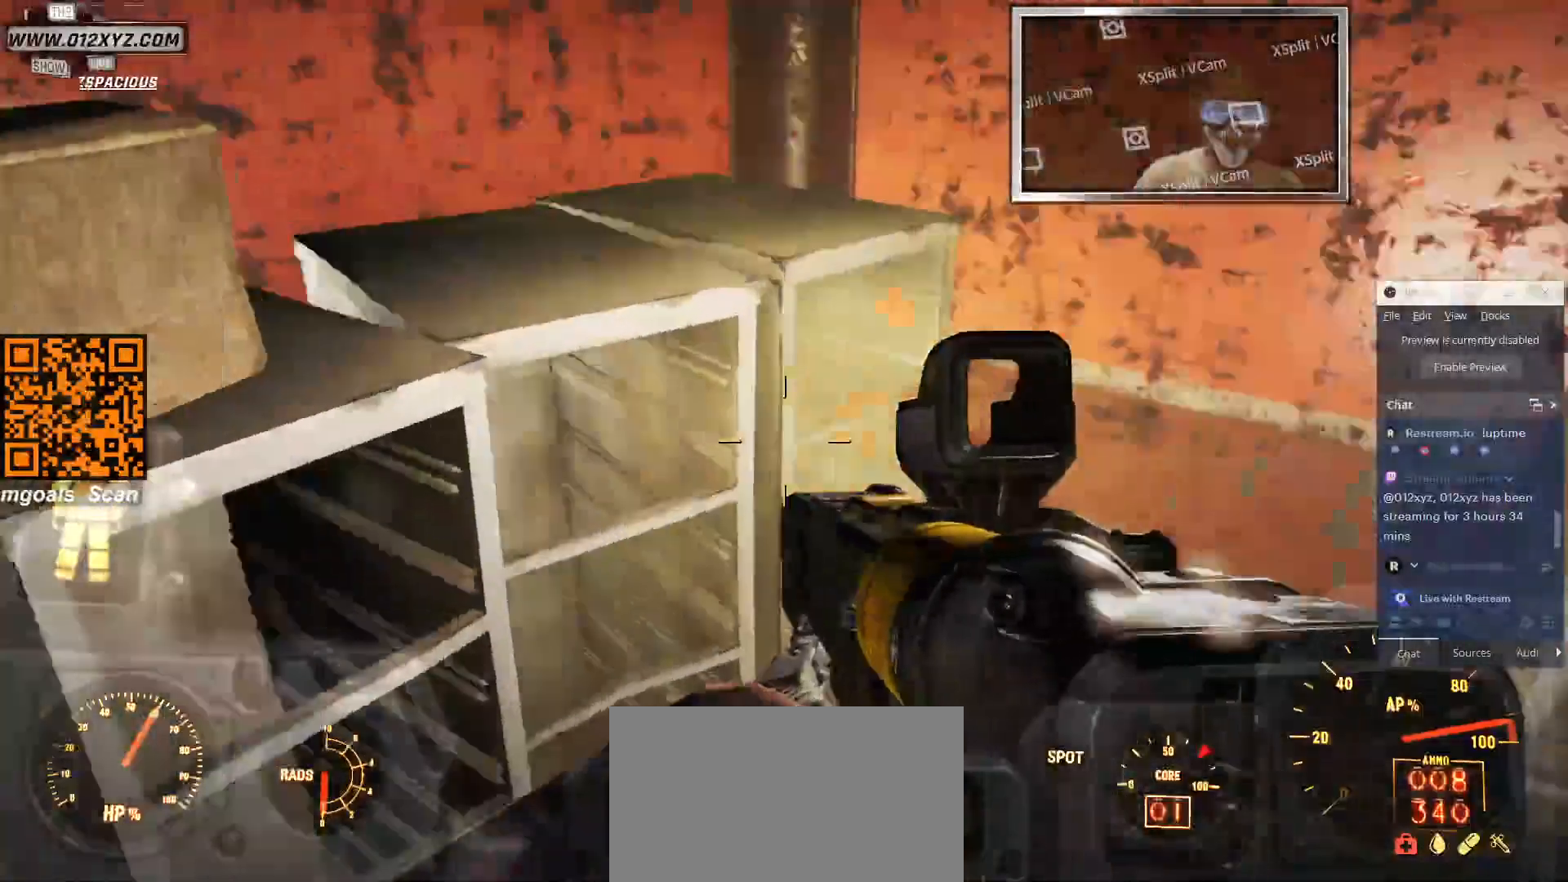
{"keys": [], "mouse": [], "events": [[133, "d", "up"]]}
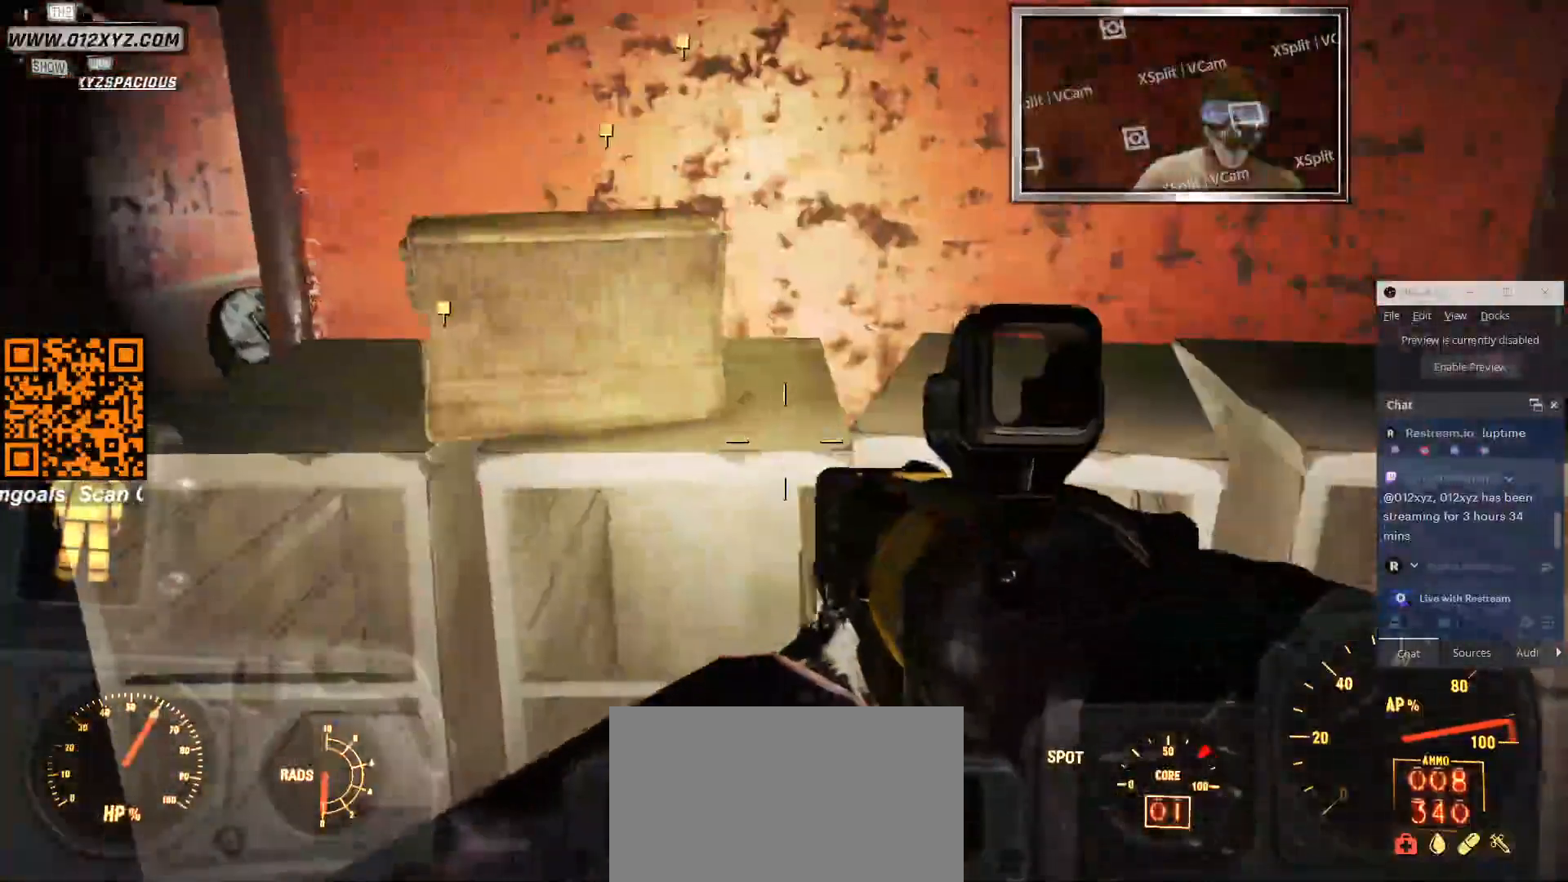
{"keys": ["d"], "mouse": [], "events": [[200, "d", "down"]]}
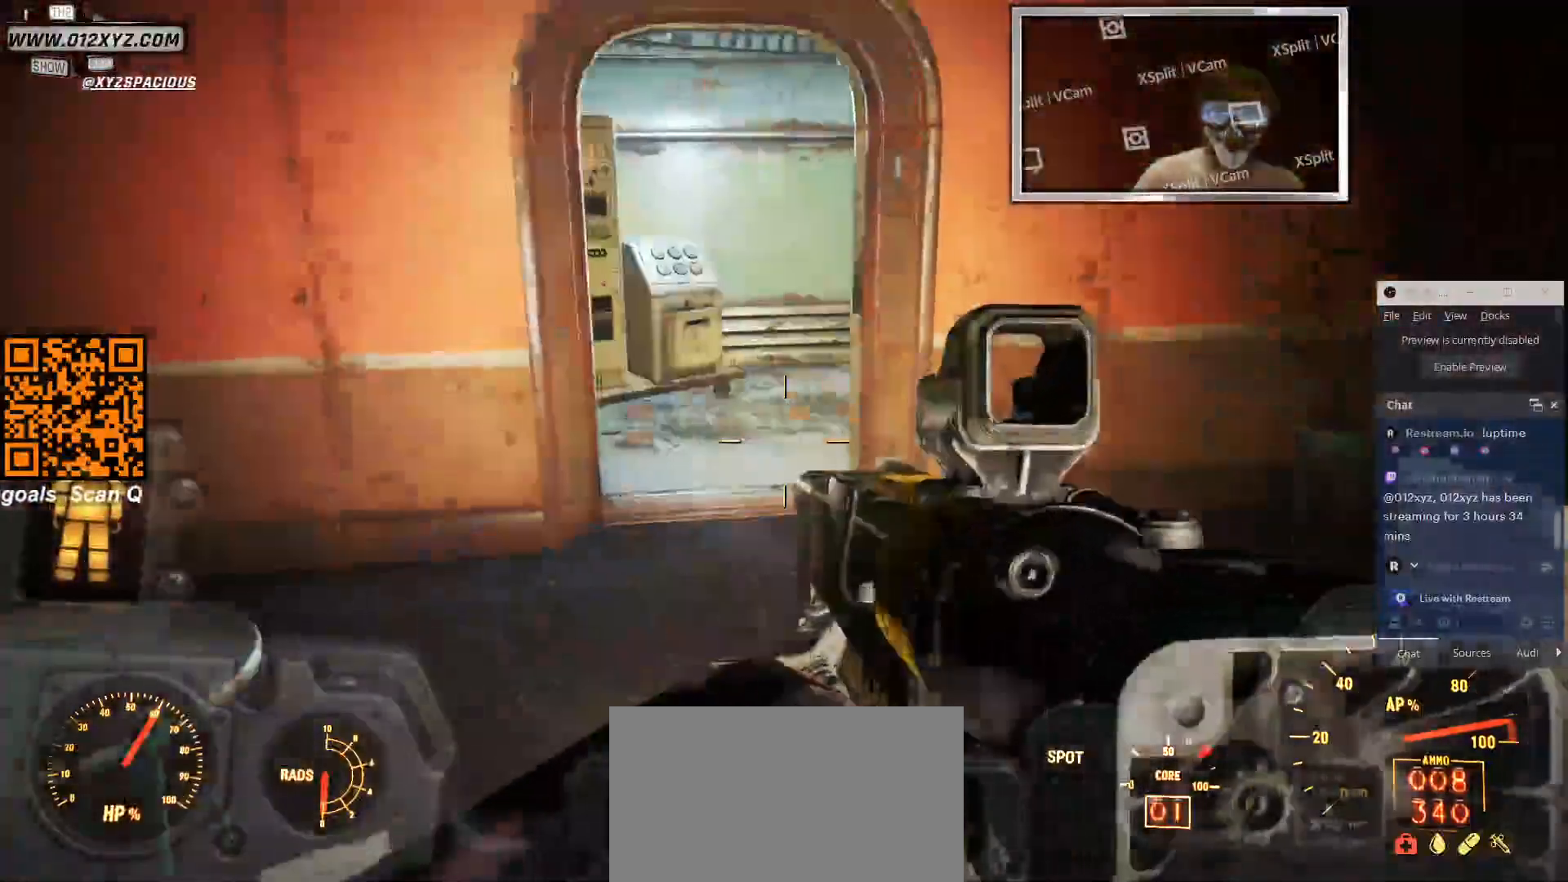
{"keys": [], "mouse": [], "events": [[133, "d", "up"]]}
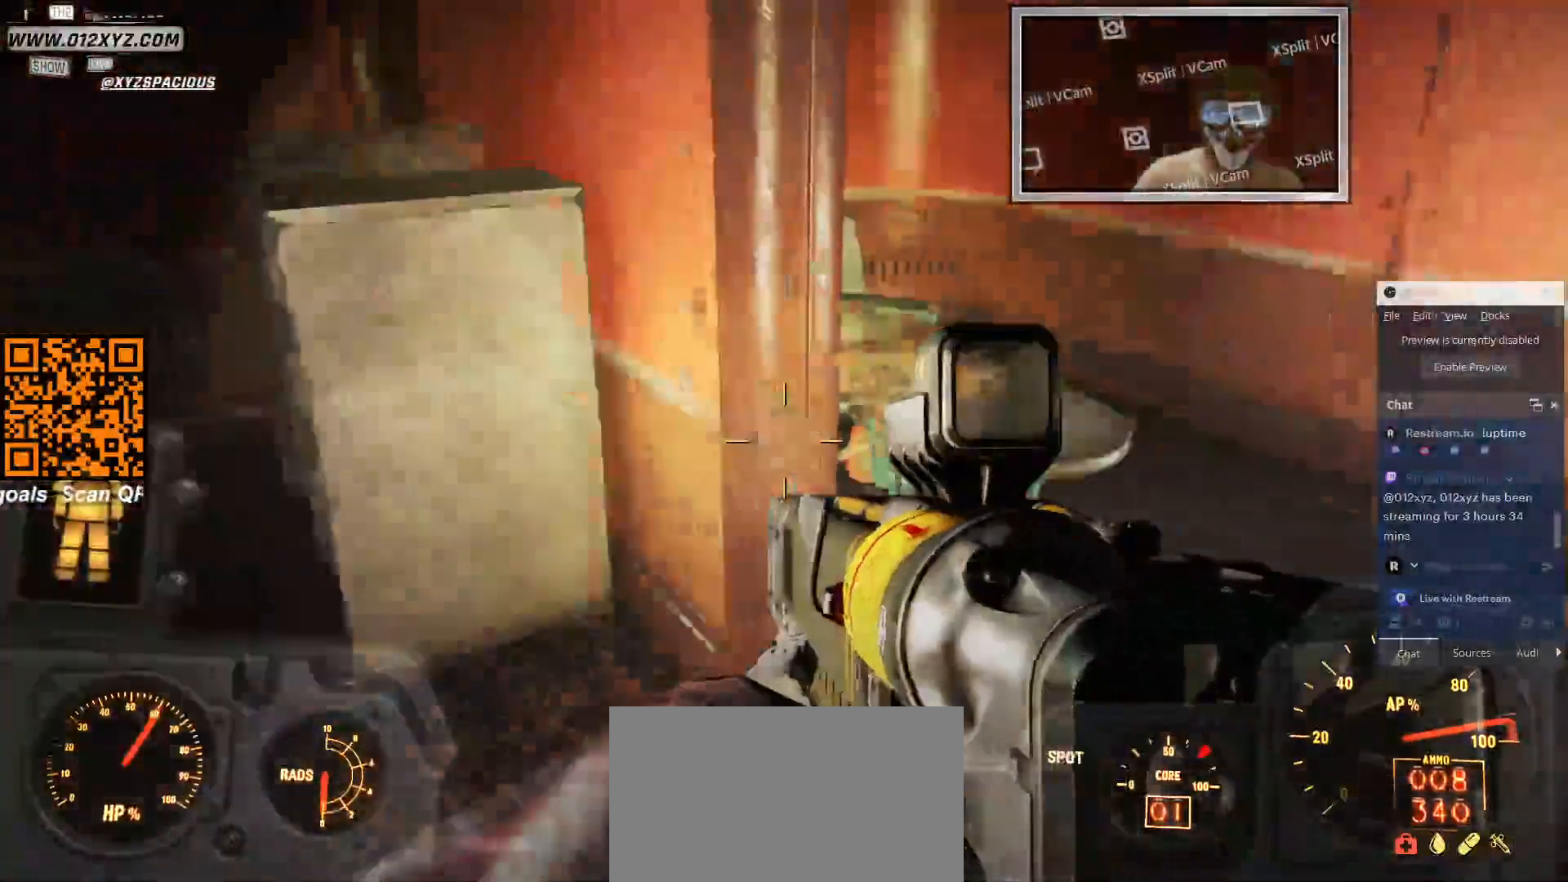
{"keys": ["w"], "mouse": [], "events": [[500, "w", "down"]]}
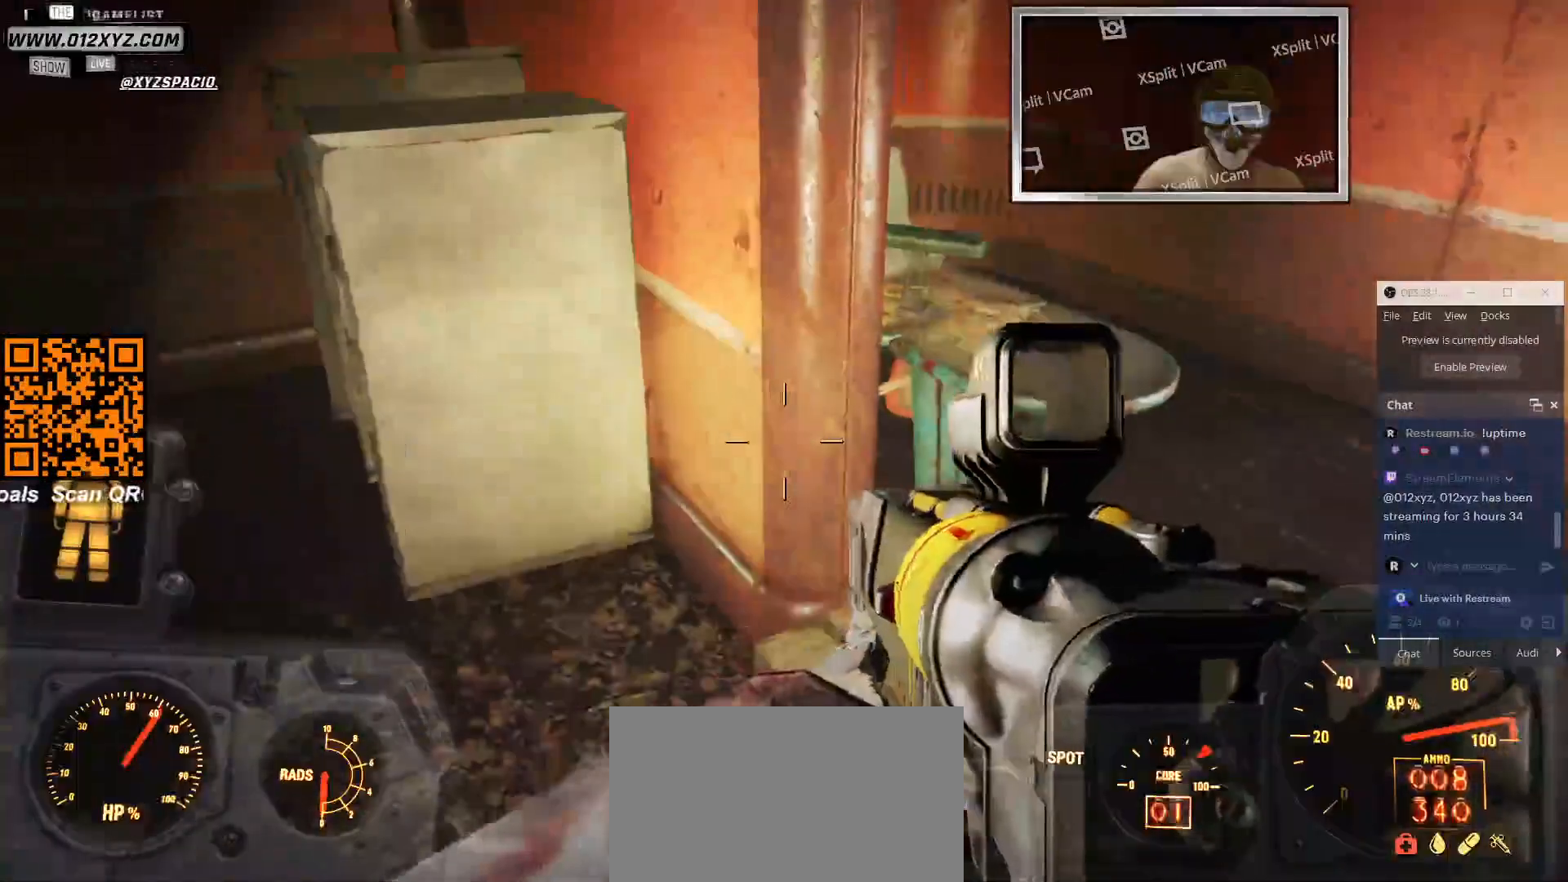
{"keys": ["d", "w"], "mouse": [], "events": [[100, "d", "down"]]}
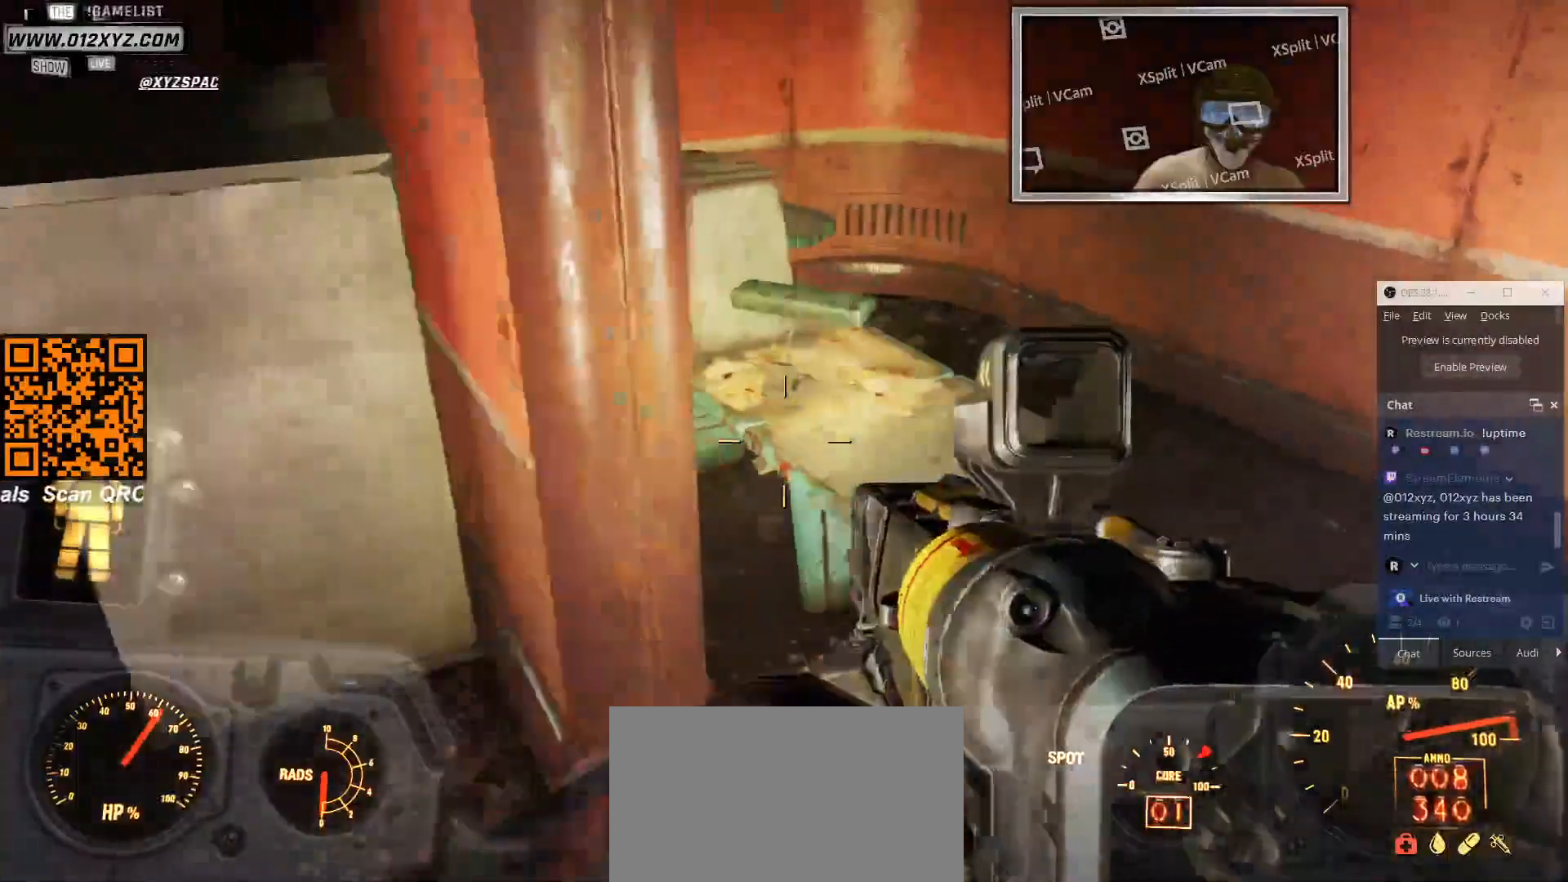
{"keys": ["d", "w"], "mouse": [], "events": []}
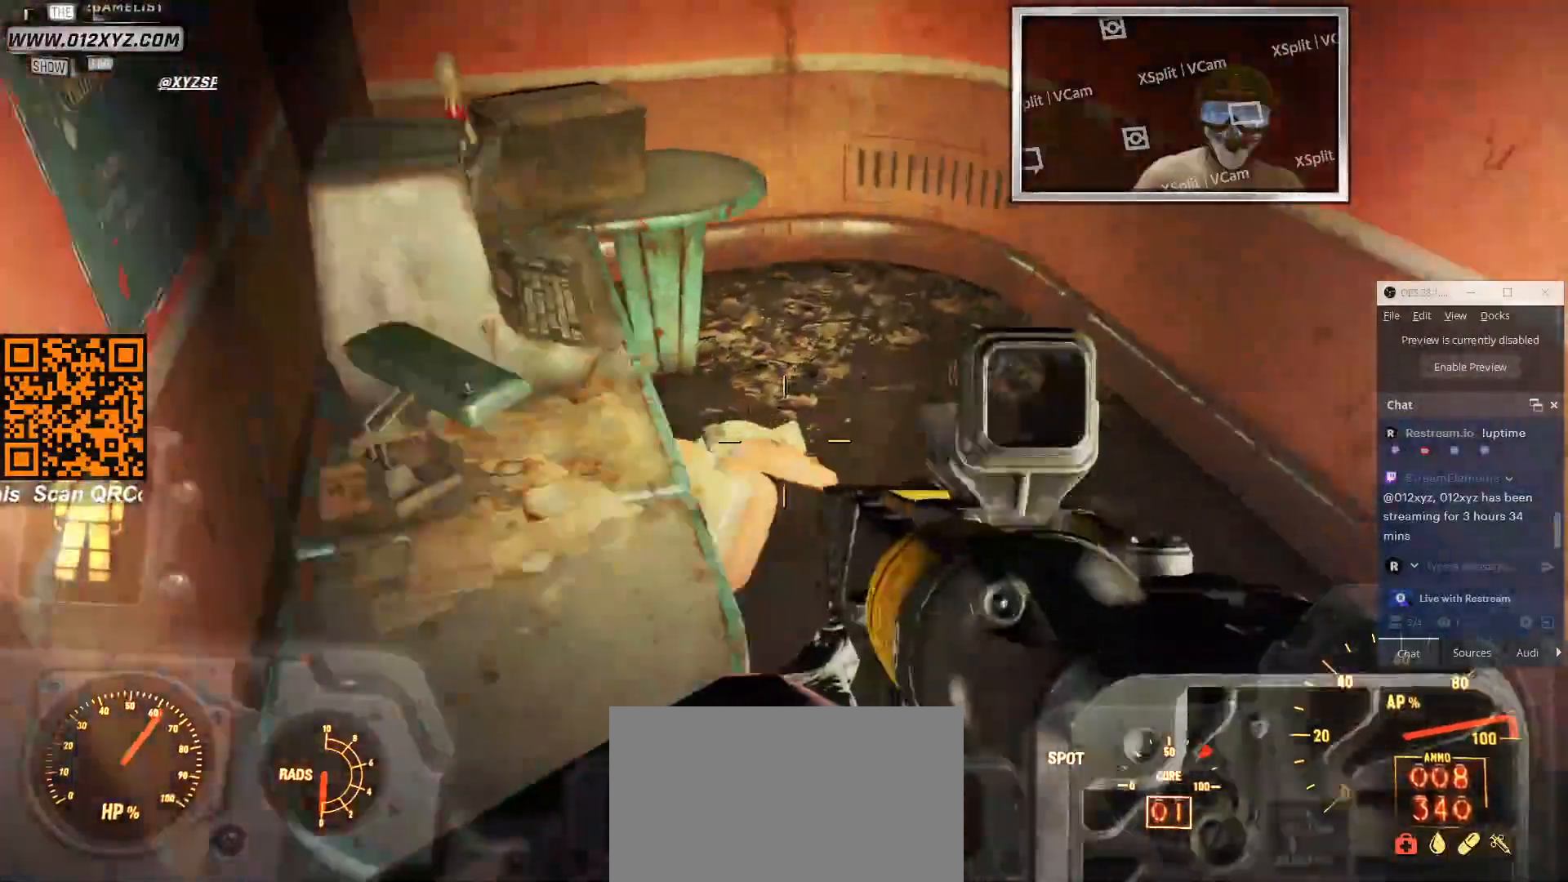
{"keys": [], "mouse": [], "events": [[166, "d", "up"], [366, "w", "up"]]}
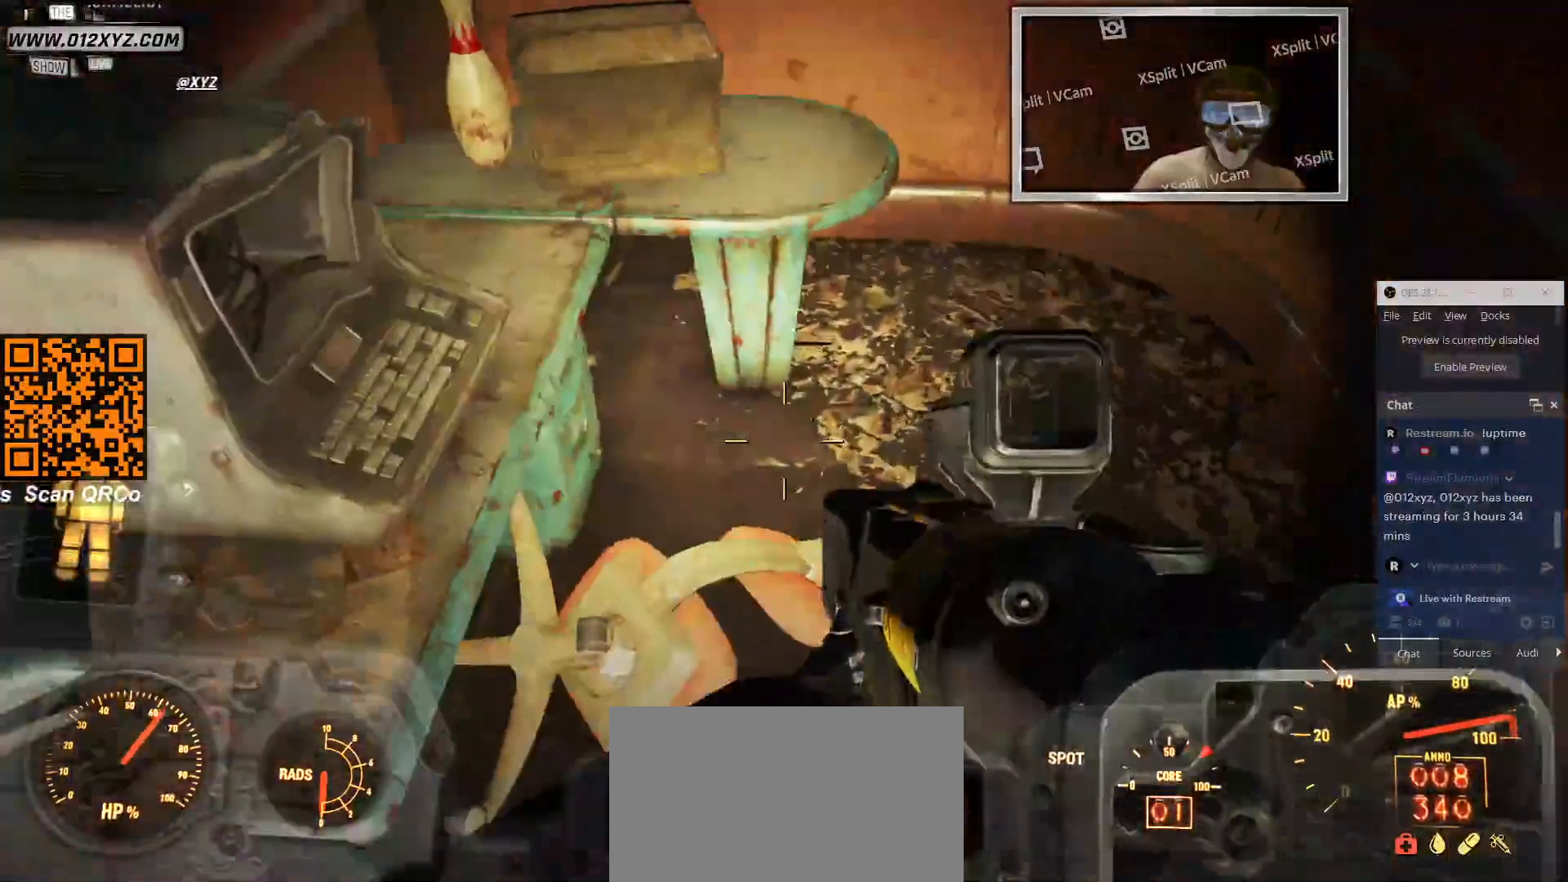
{"keys": [], "mouse": [], "events": []}
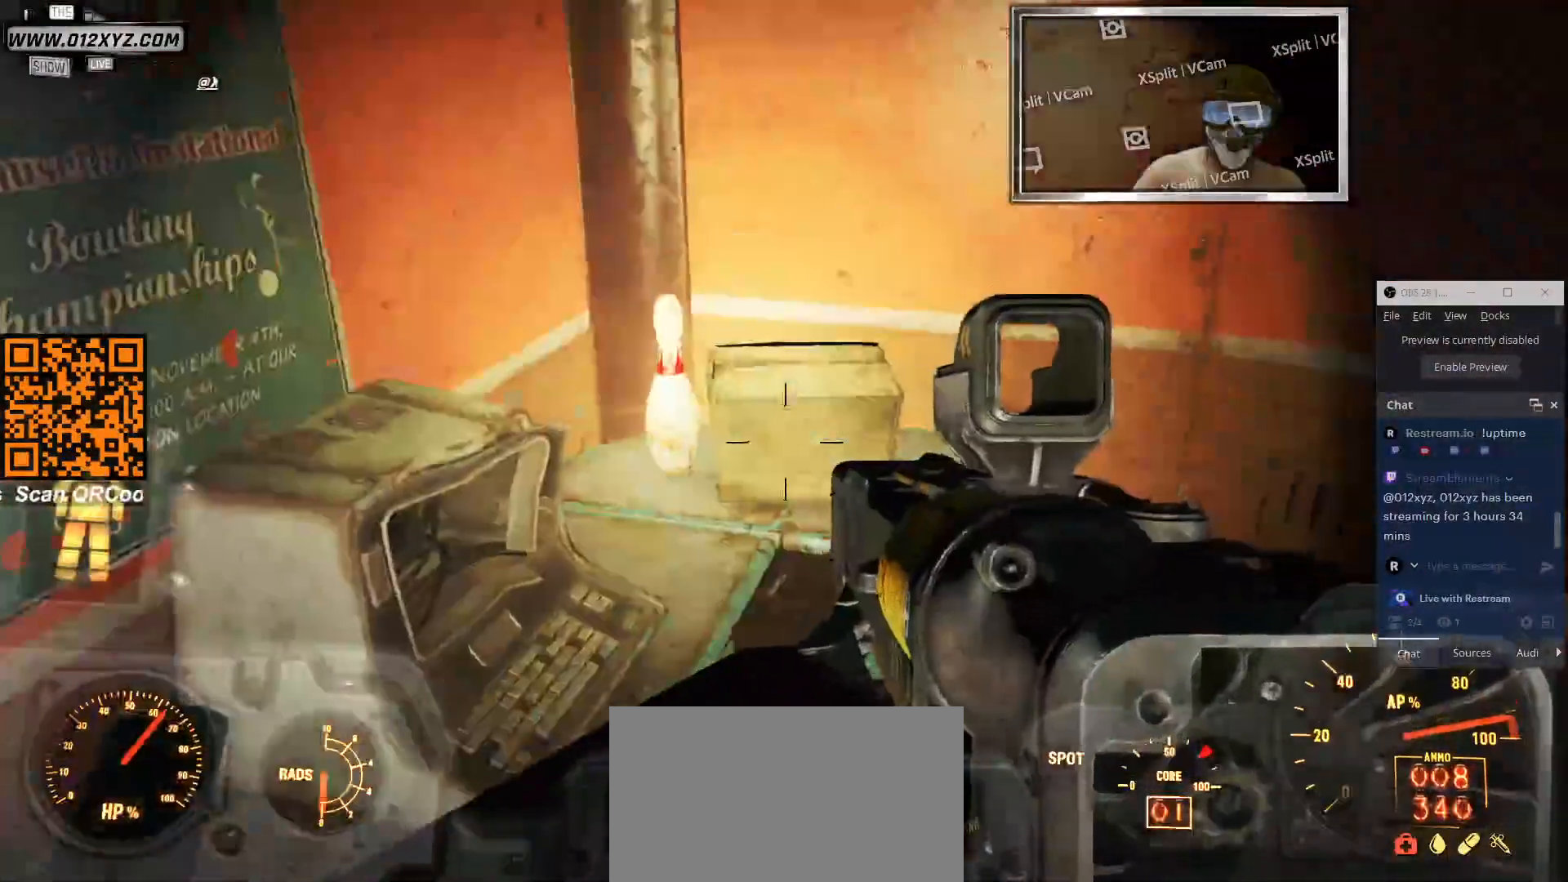
{"keys": [], "mouse": [], "events": []}
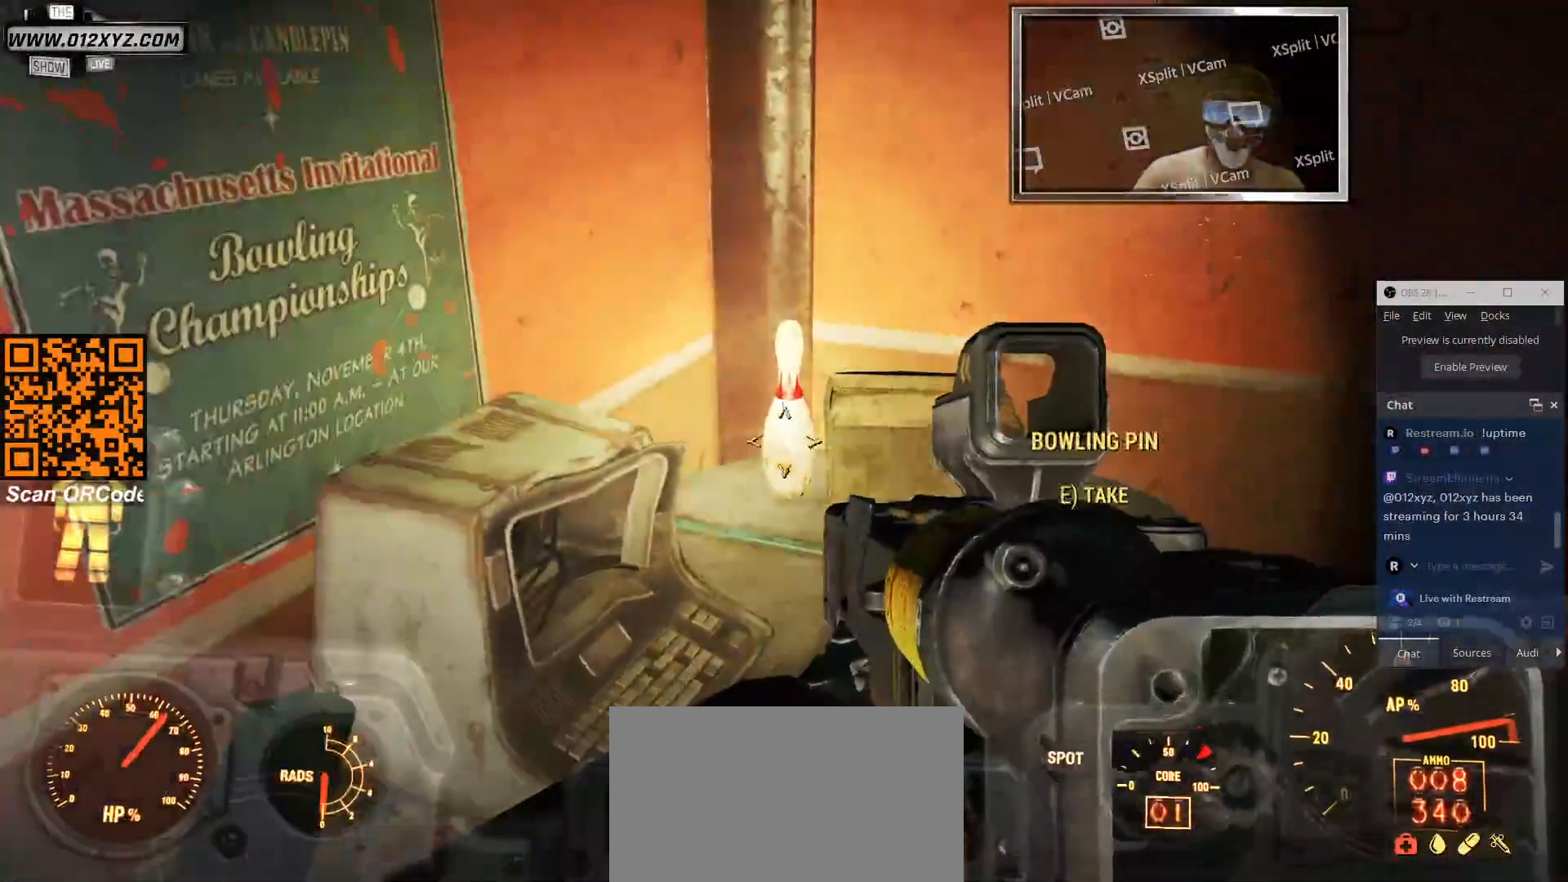
{"keys": [], "mouse": [], "events": []}
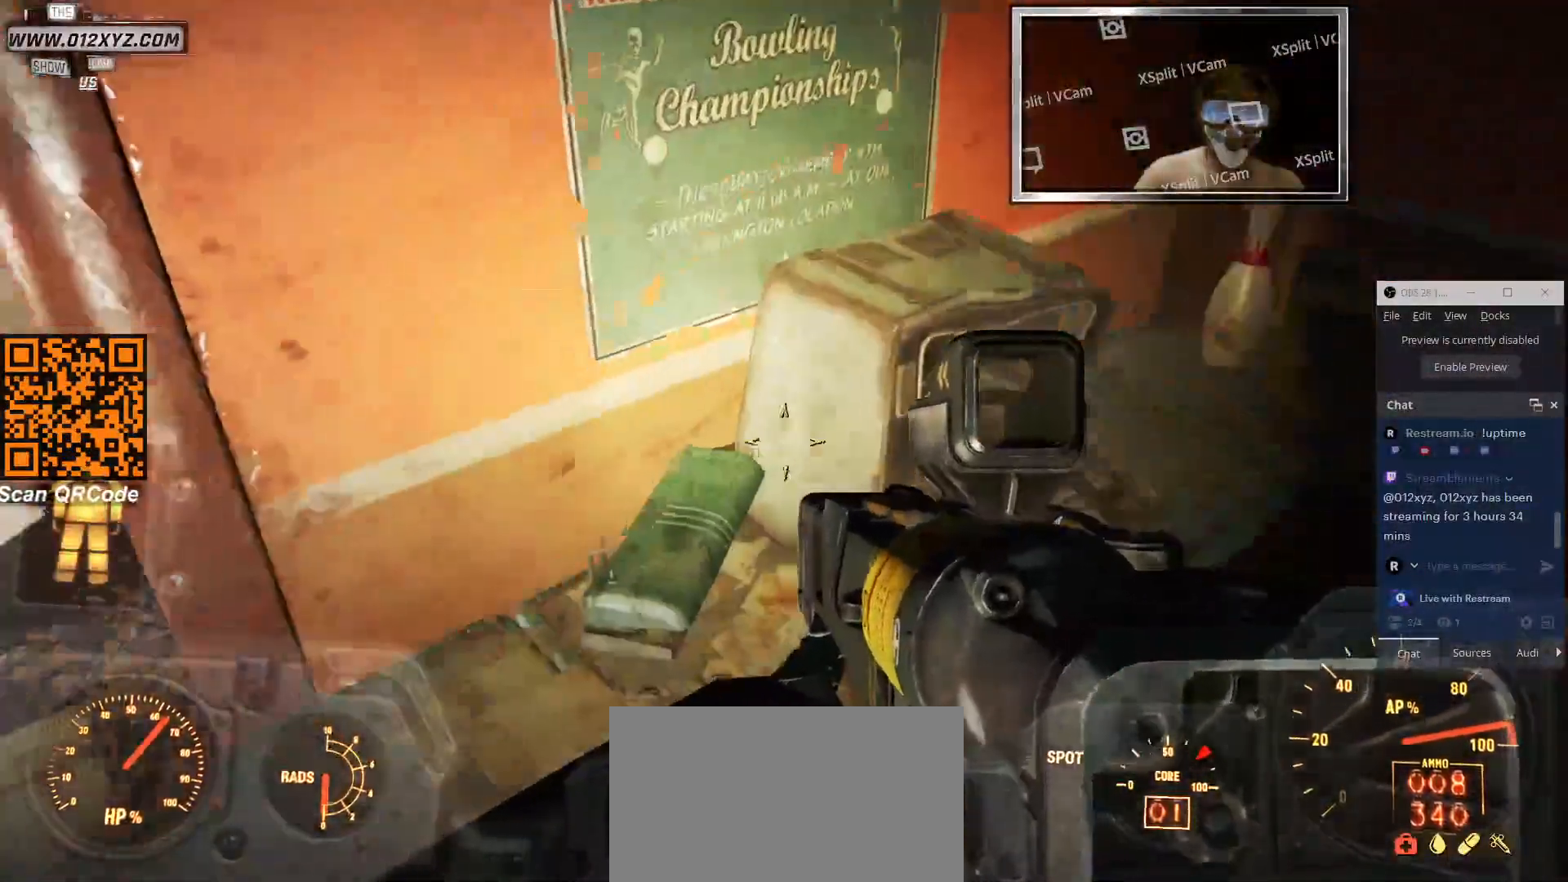
{"keys": [], "mouse": [], "events": []}
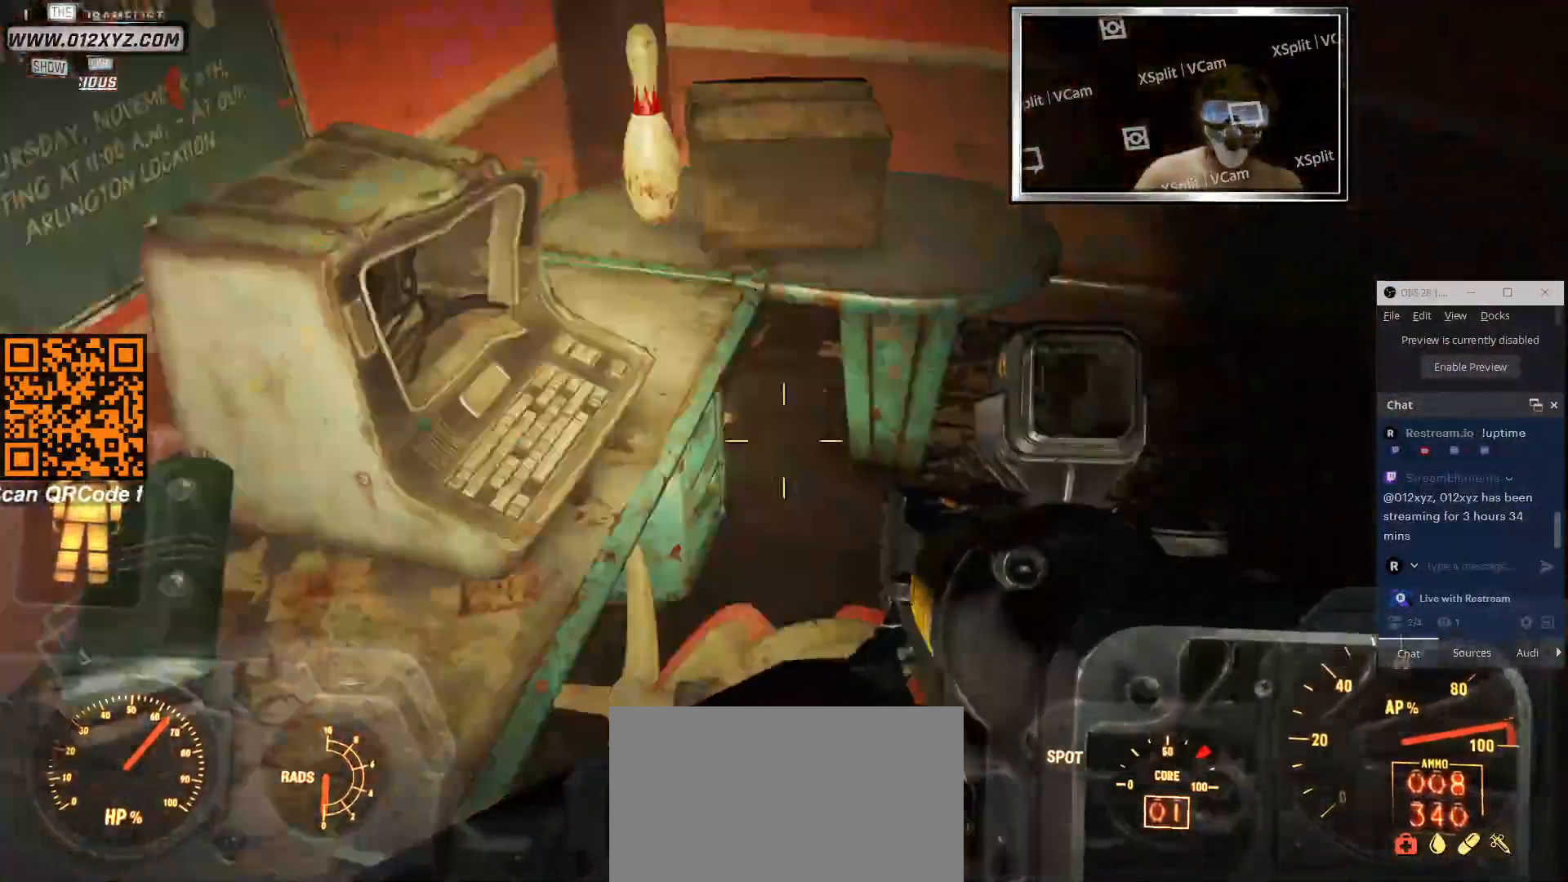
{"keys": ["d", "w"], "mouse": [], "events": [[166, "d", "down"], [400, "w", "down"]]}
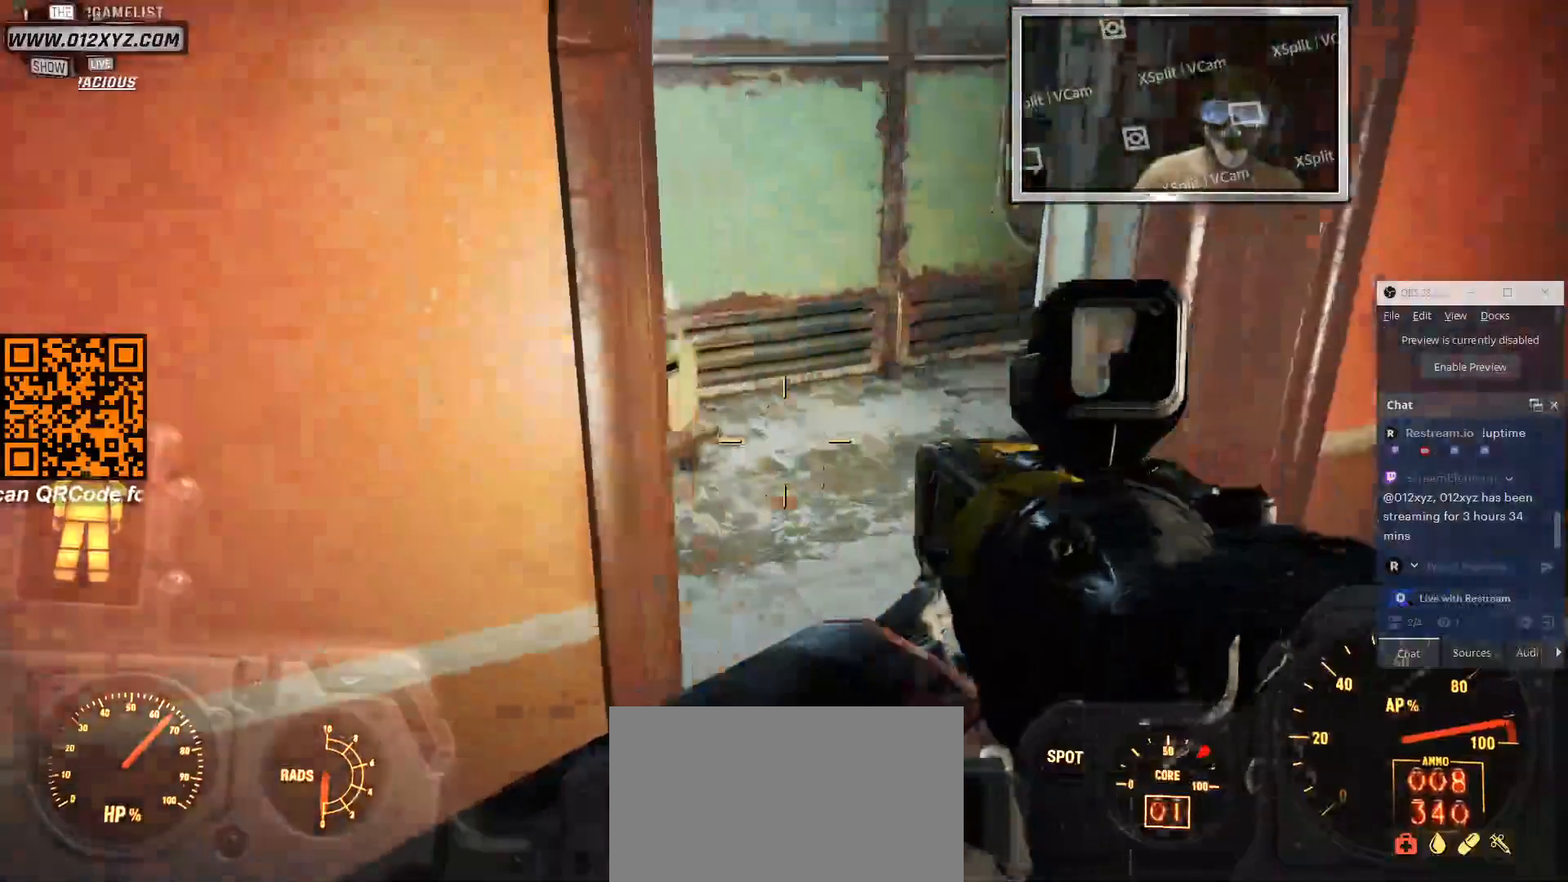
{"keys": ["d", "w"], "mouse": [], "events": [[66, "d", "up"], [433, "d", "down"]]}
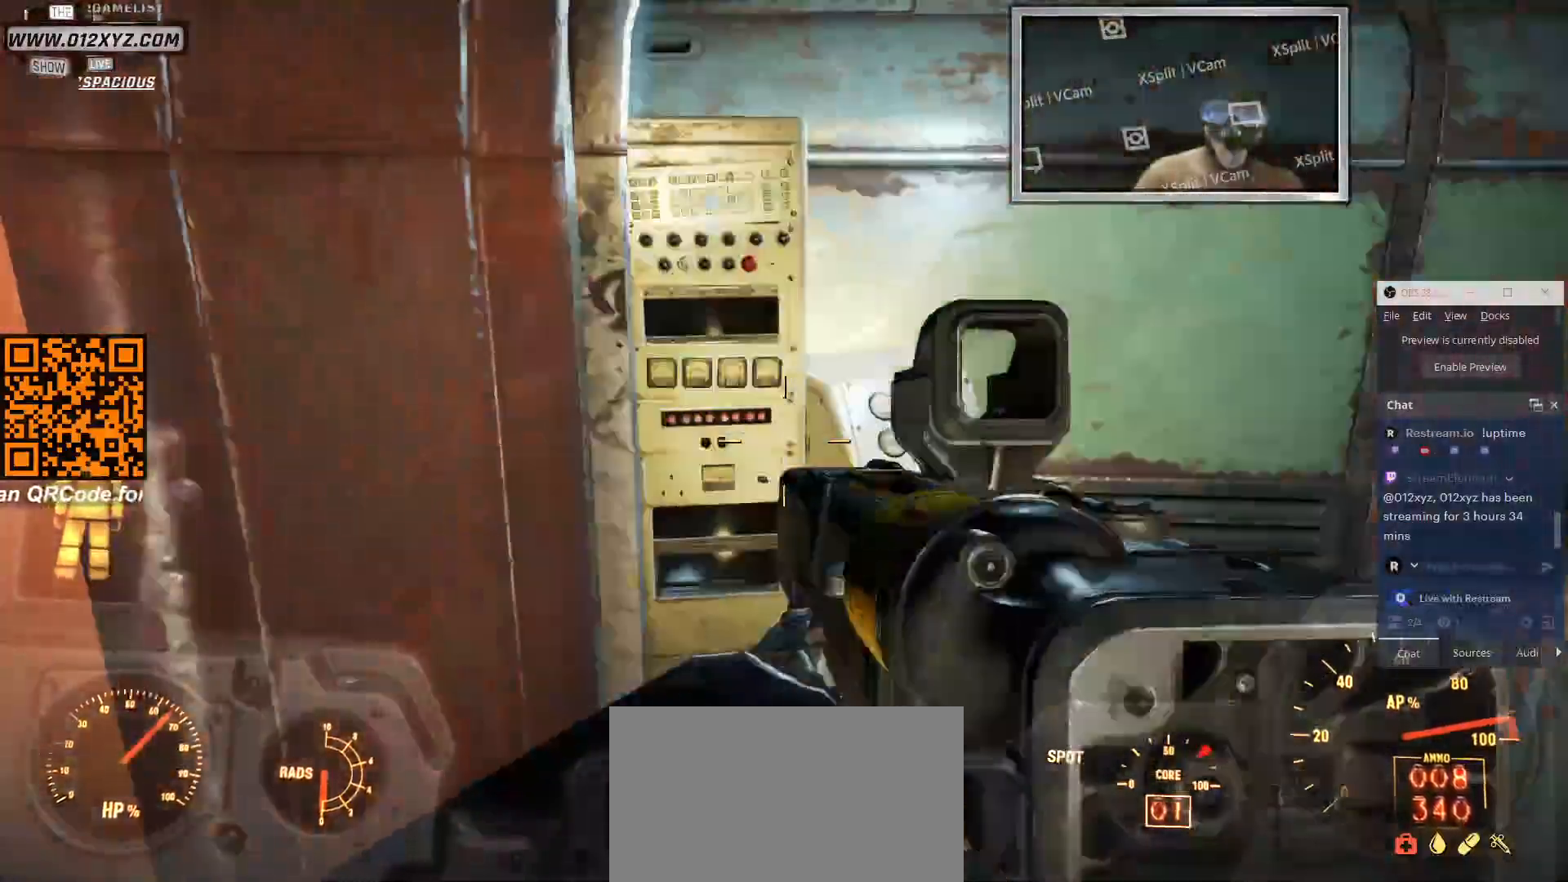
{"keys": [], "mouse": [], "events": [[266, "d", "up"], [466, "w", "up"]]}
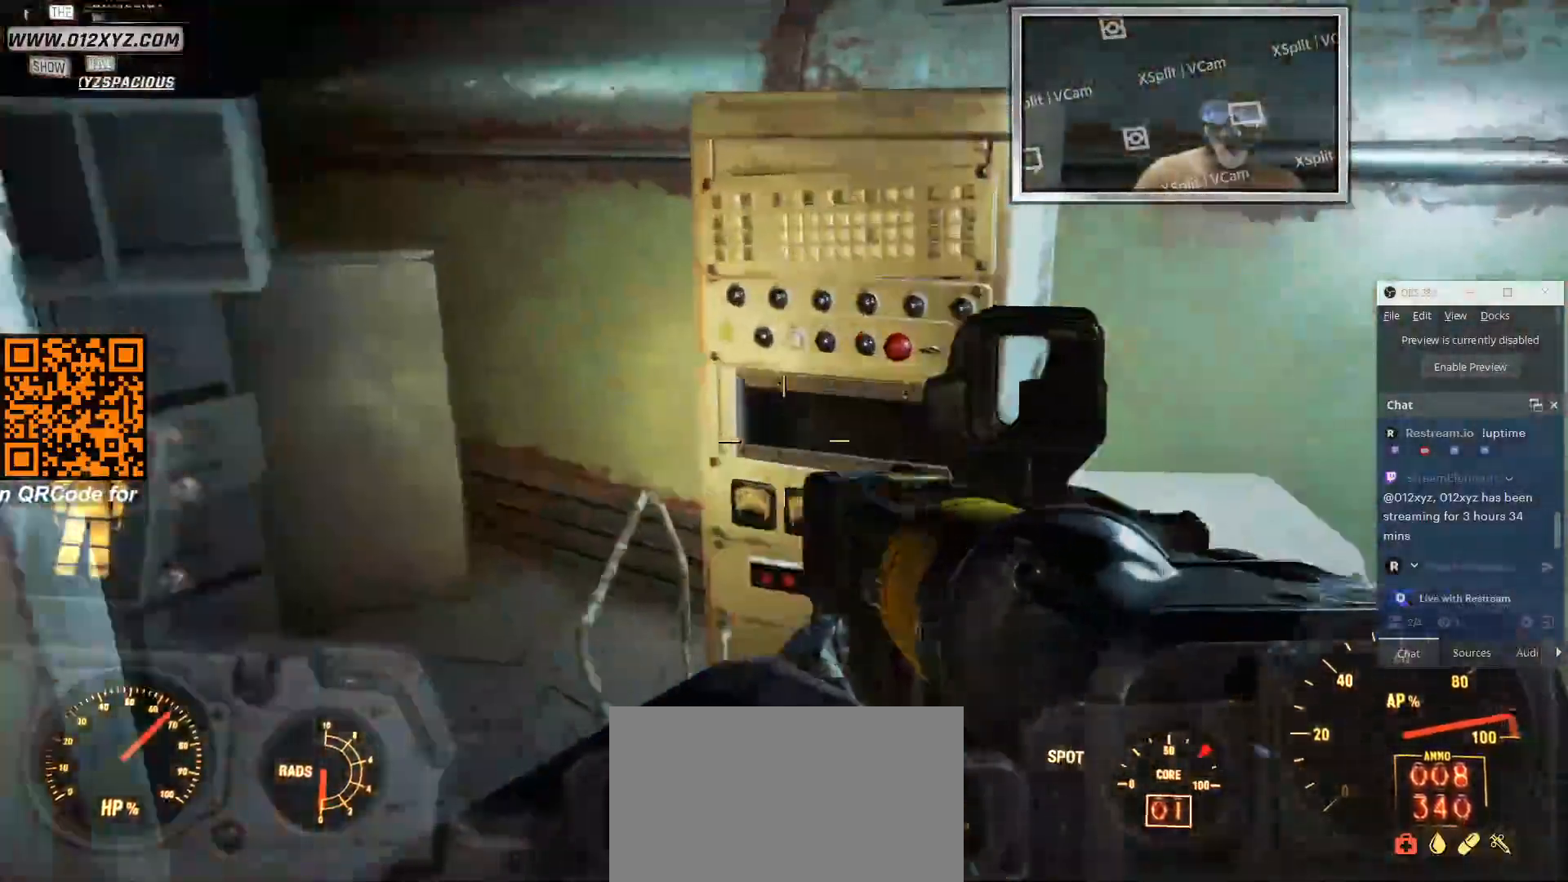
{"keys": ["w"], "mouse": [], "events": [[266, "w", "down"]]}
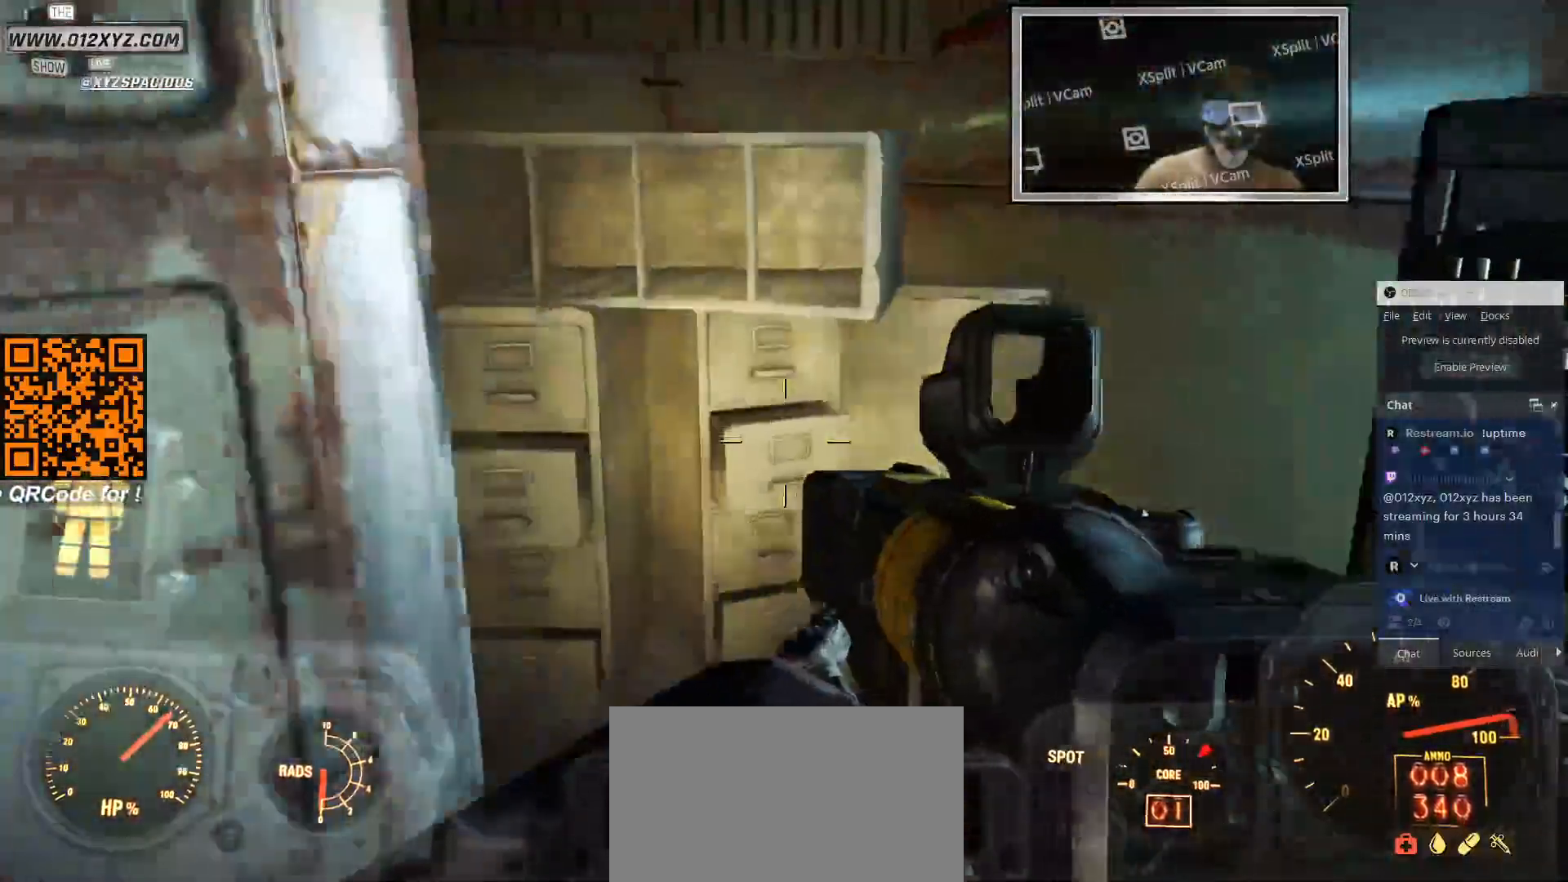
{"keys": [], "mouse": [], "events": [[400, "w", "up"]]}
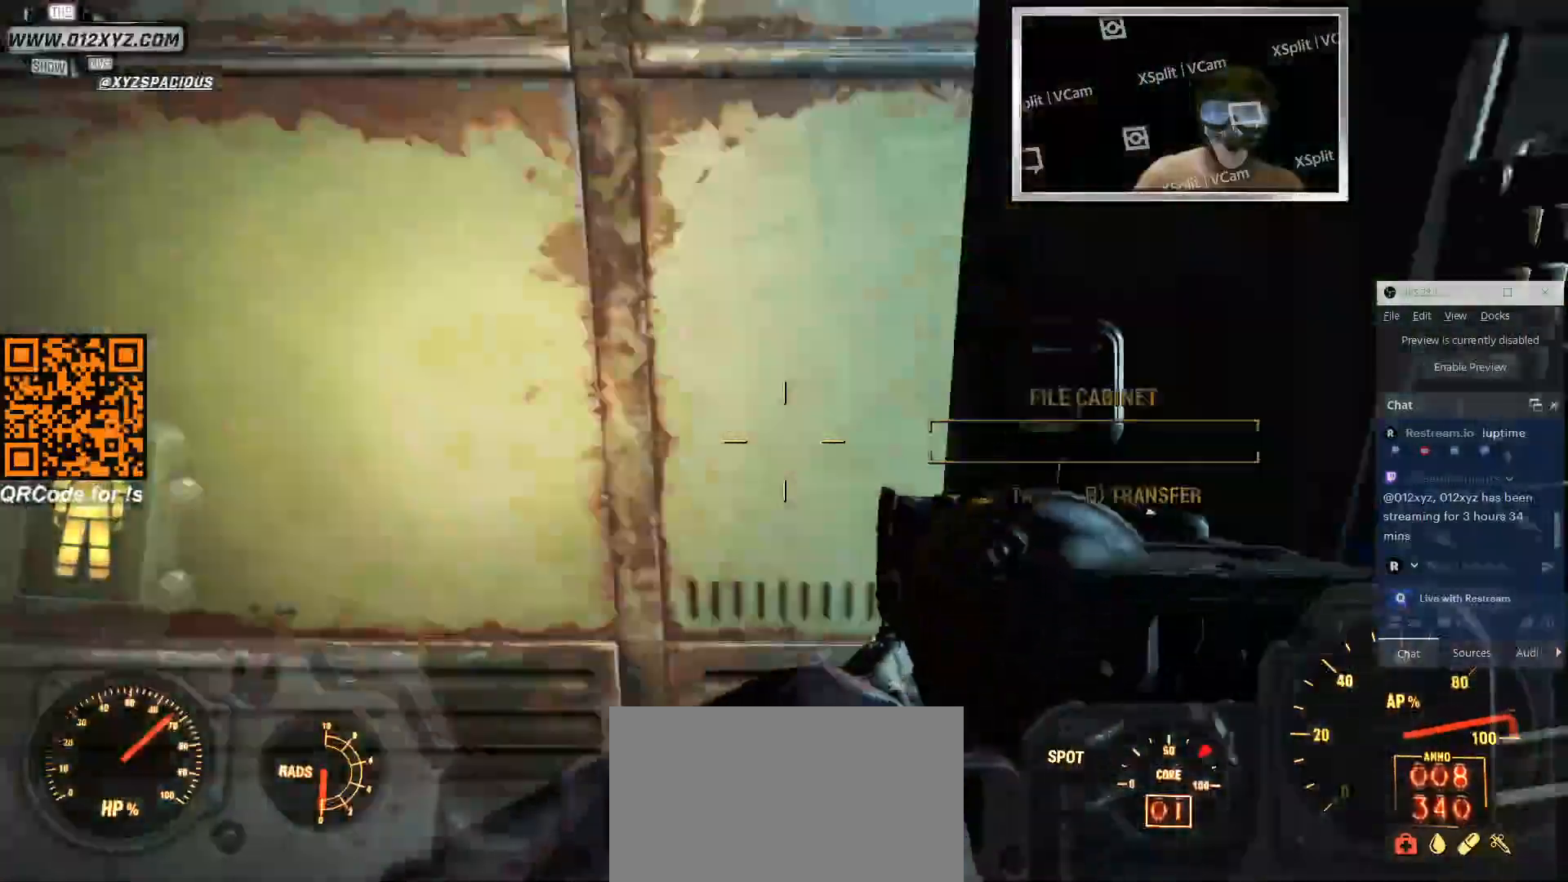
{"keys": [], "mouse": [], "events": []}